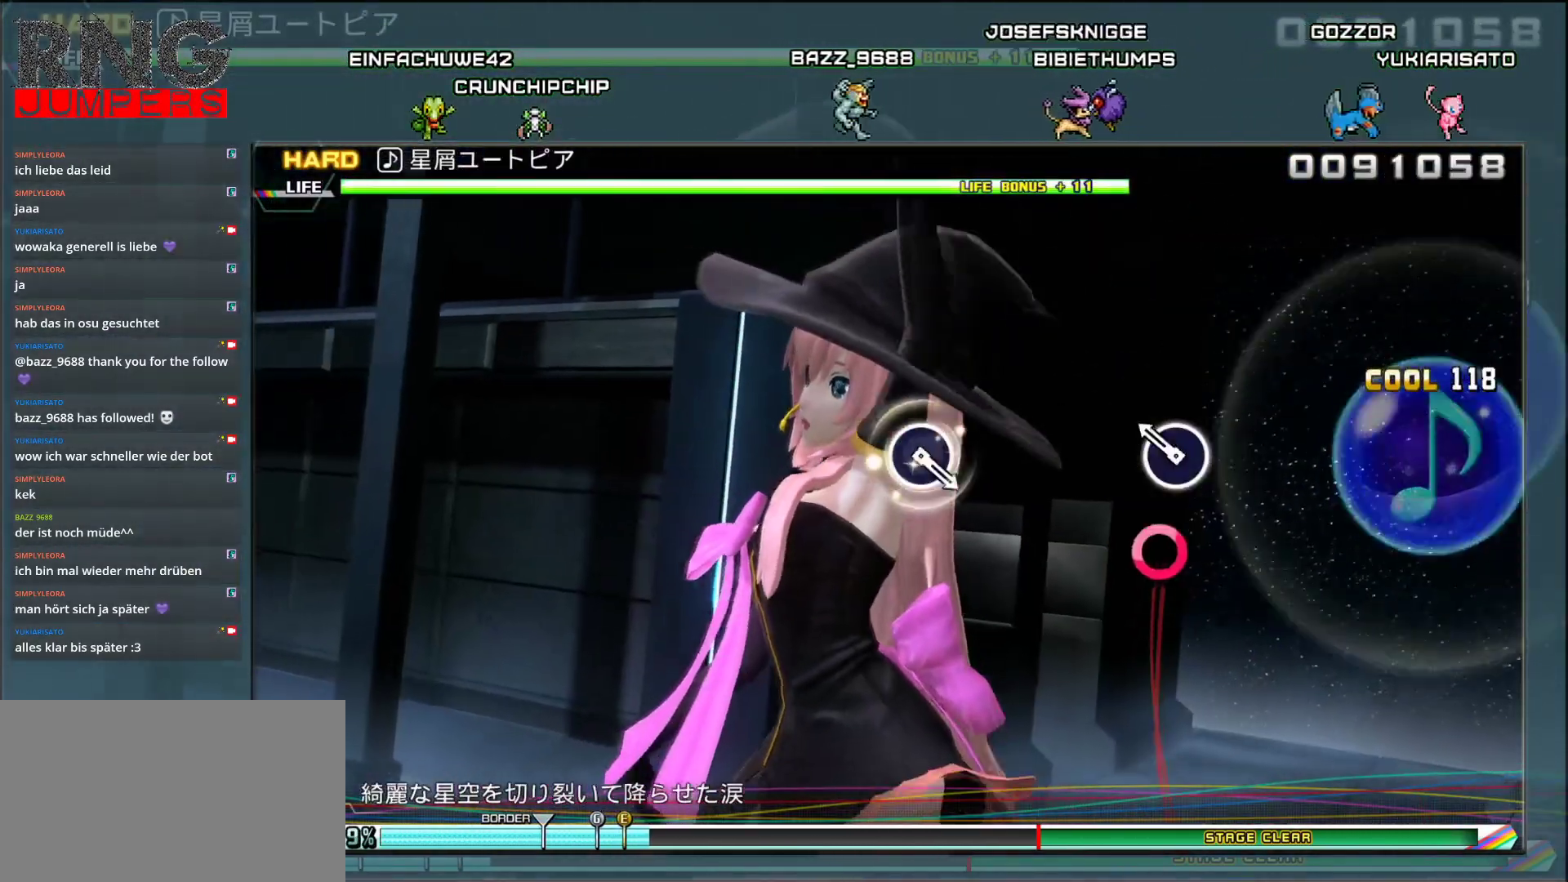
Gameplay with a controller (PlayStation layout); each line is a JSON object with the inputs held at the frame after it. "events" lists button and stick changes between this image and that frame as [ms after this image, input, new state], when the widget could be followed in between. Not read: left_stick right_stick.
{"buttons": [], "events": [[67, "CIRCLE", "down"], [200, "CIRCLE", "up"]]}
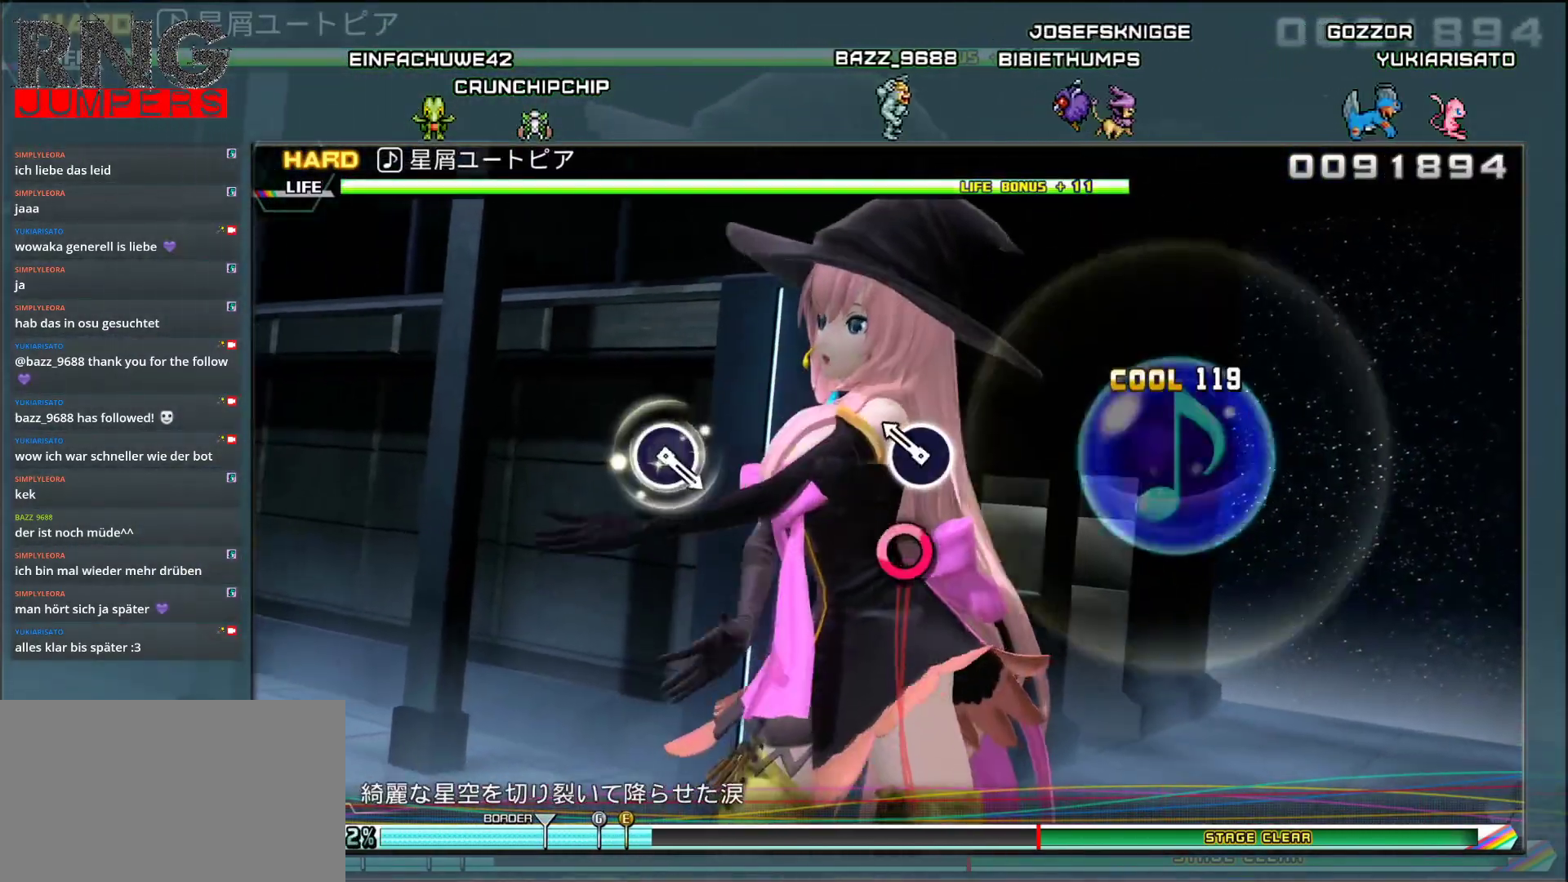
{"buttons": [], "events": [[67, "CIRCLE", "down"], [200, "CIRCLE", "up"]]}
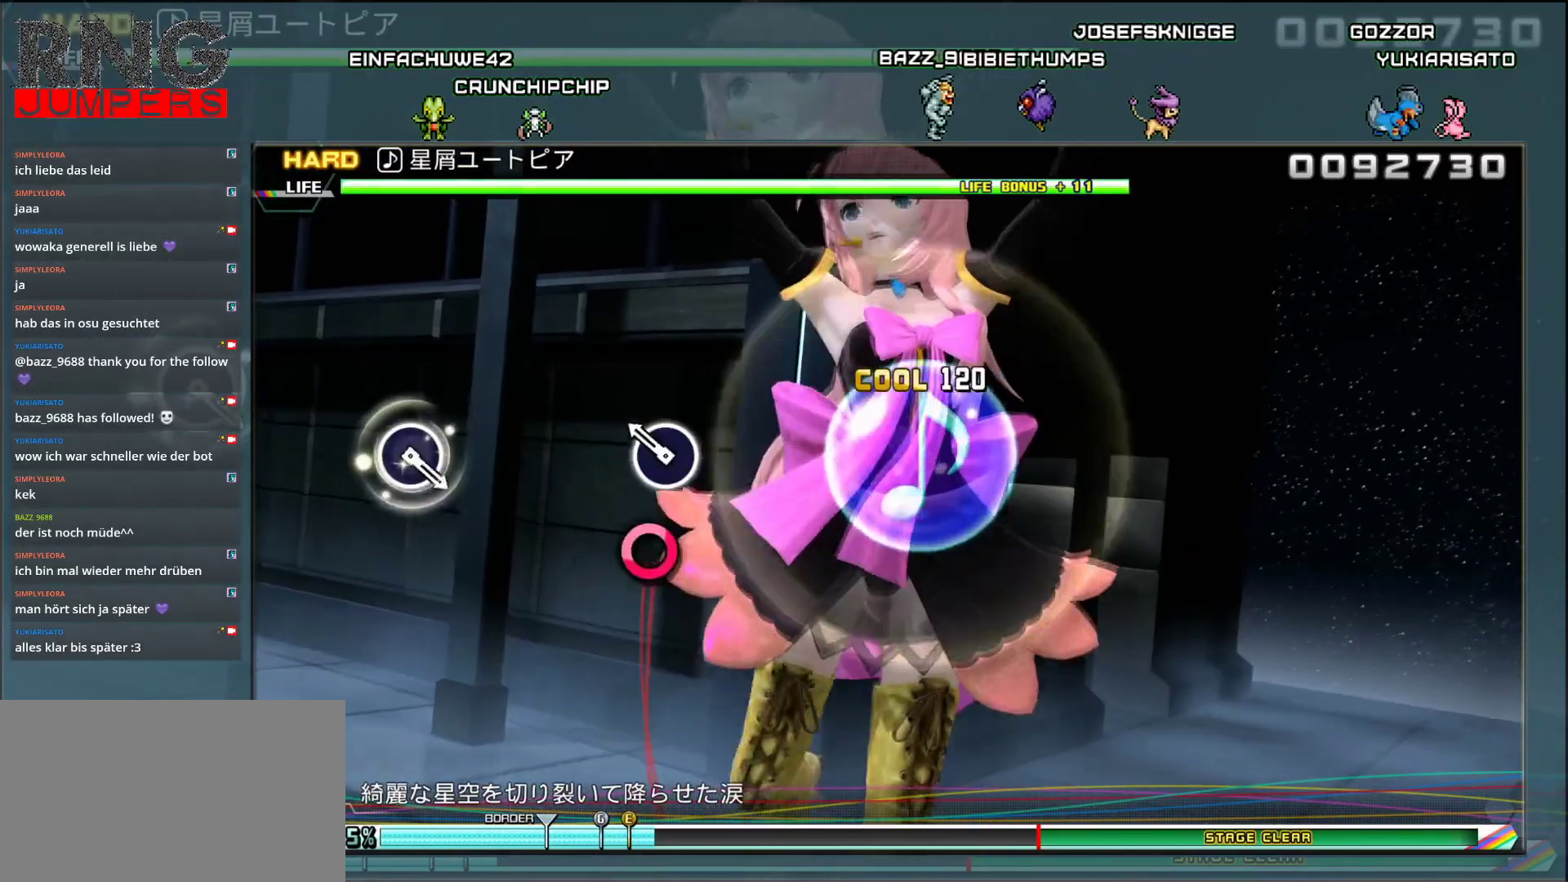
{"buttons": [], "events": [[50, "CIRCLE", "down"], [200, "CIRCLE", "up"]]}
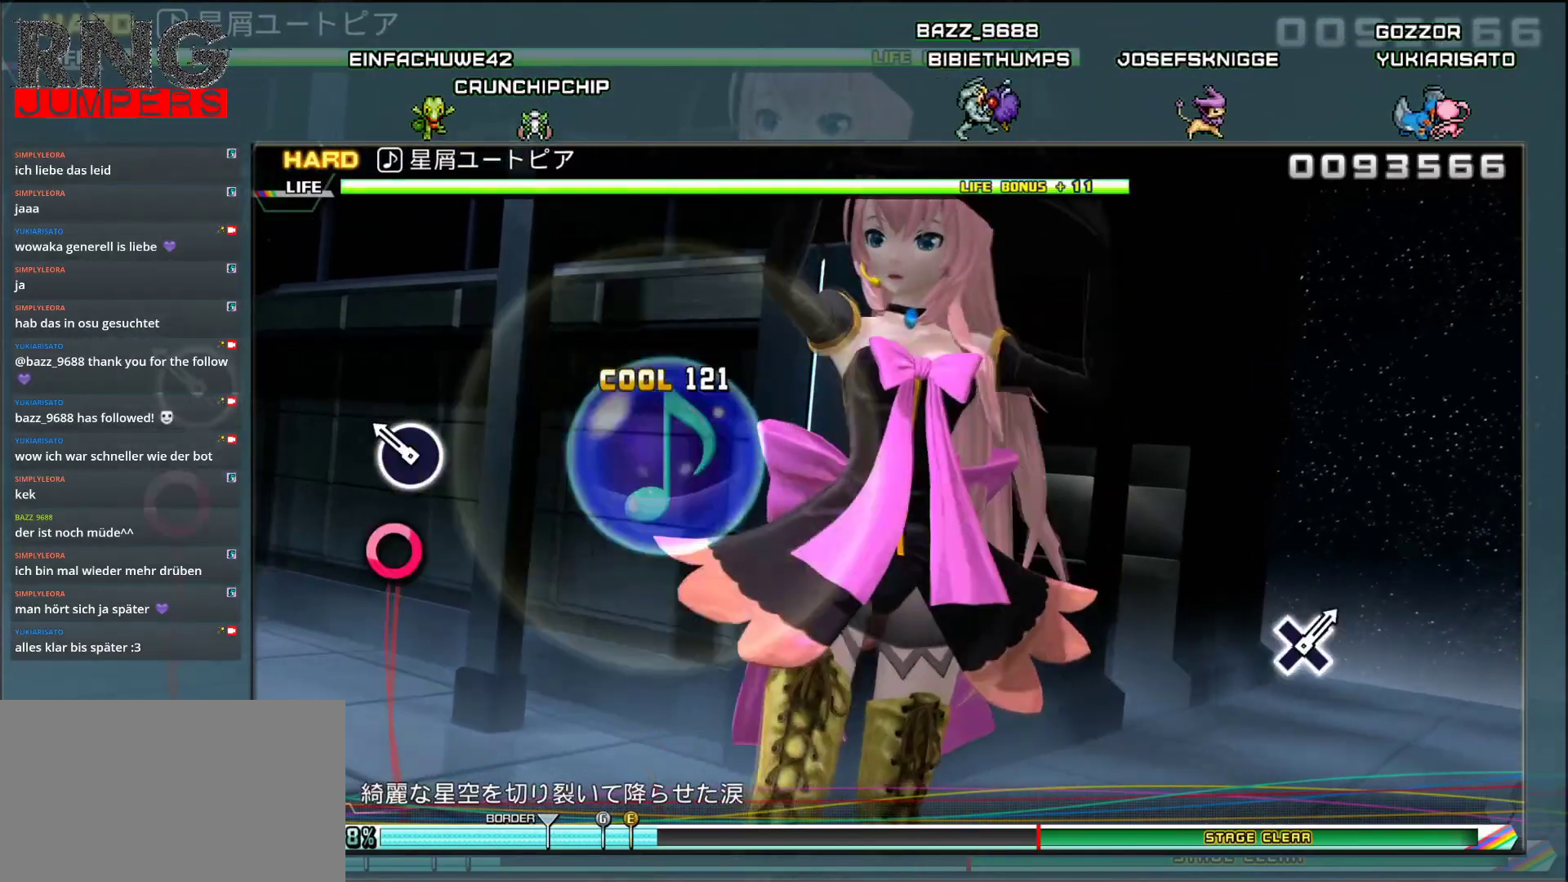
{"buttons": [], "events": [[50, "CIRCLE", "down"], [200, "CIRCLE", "up"]]}
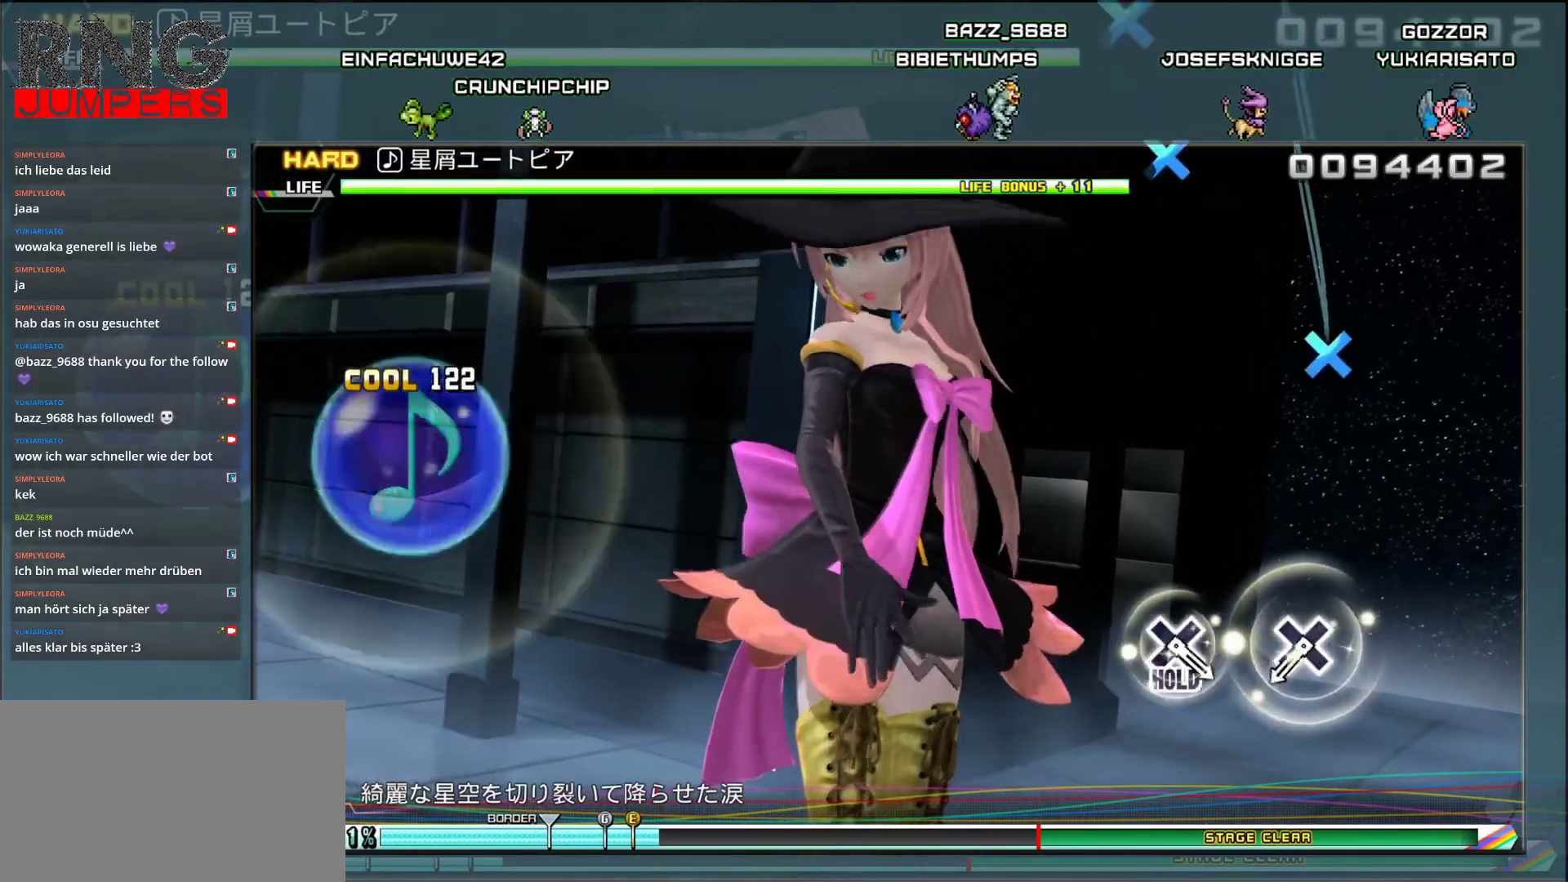
{"buttons": [], "events": [[300, "CROSS", "down"], [467, "CROSS", "up"]]}
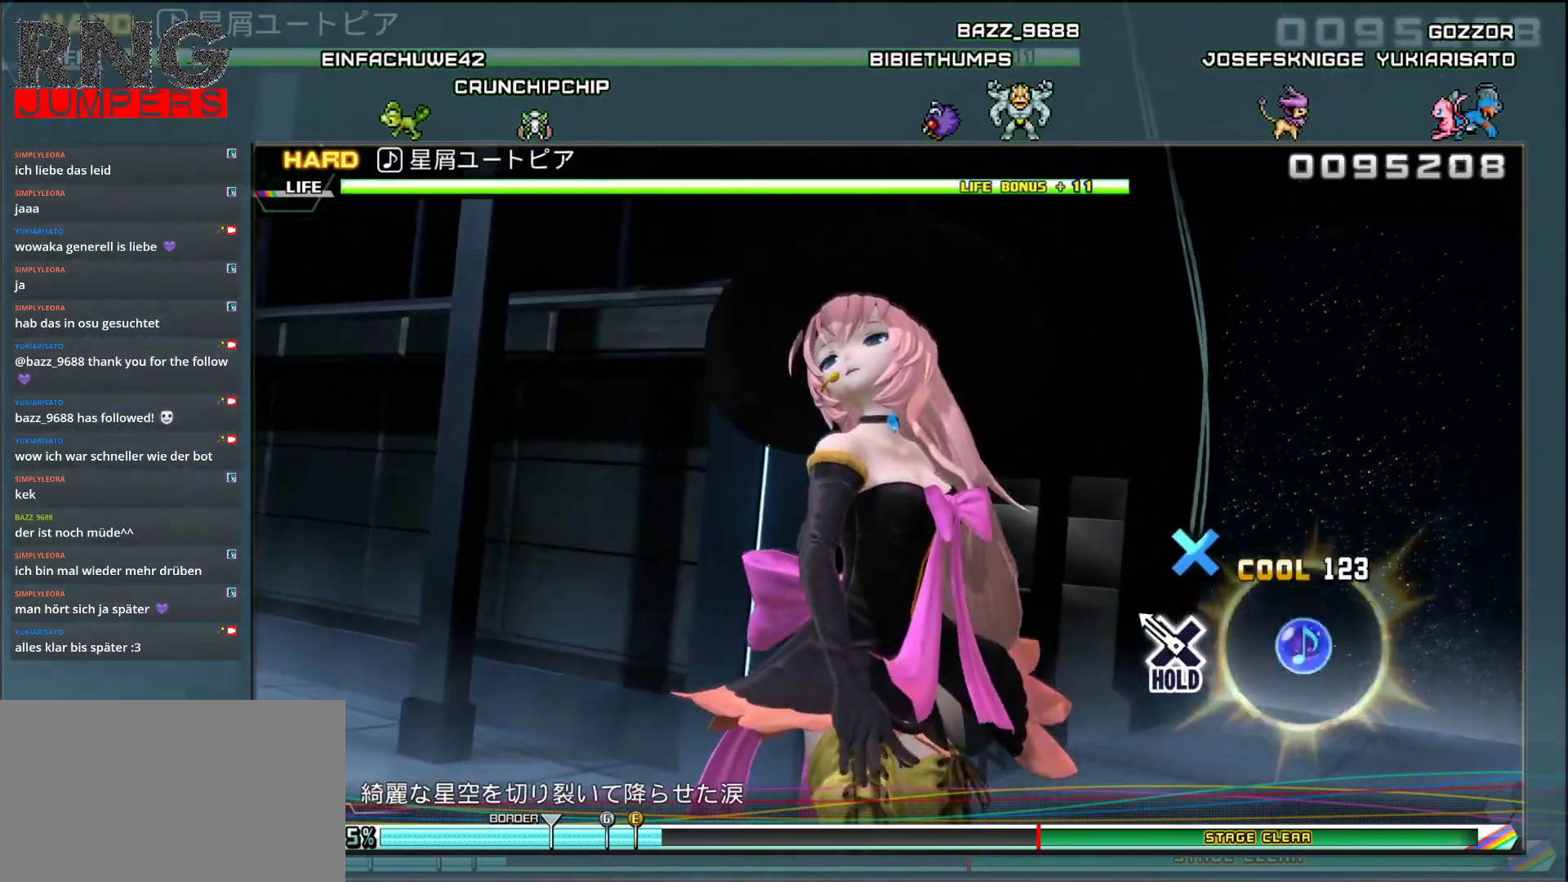
{"buttons": ["DPAD_DOWN"], "events": [[50, "DPAD_DOWN", "down"]]}
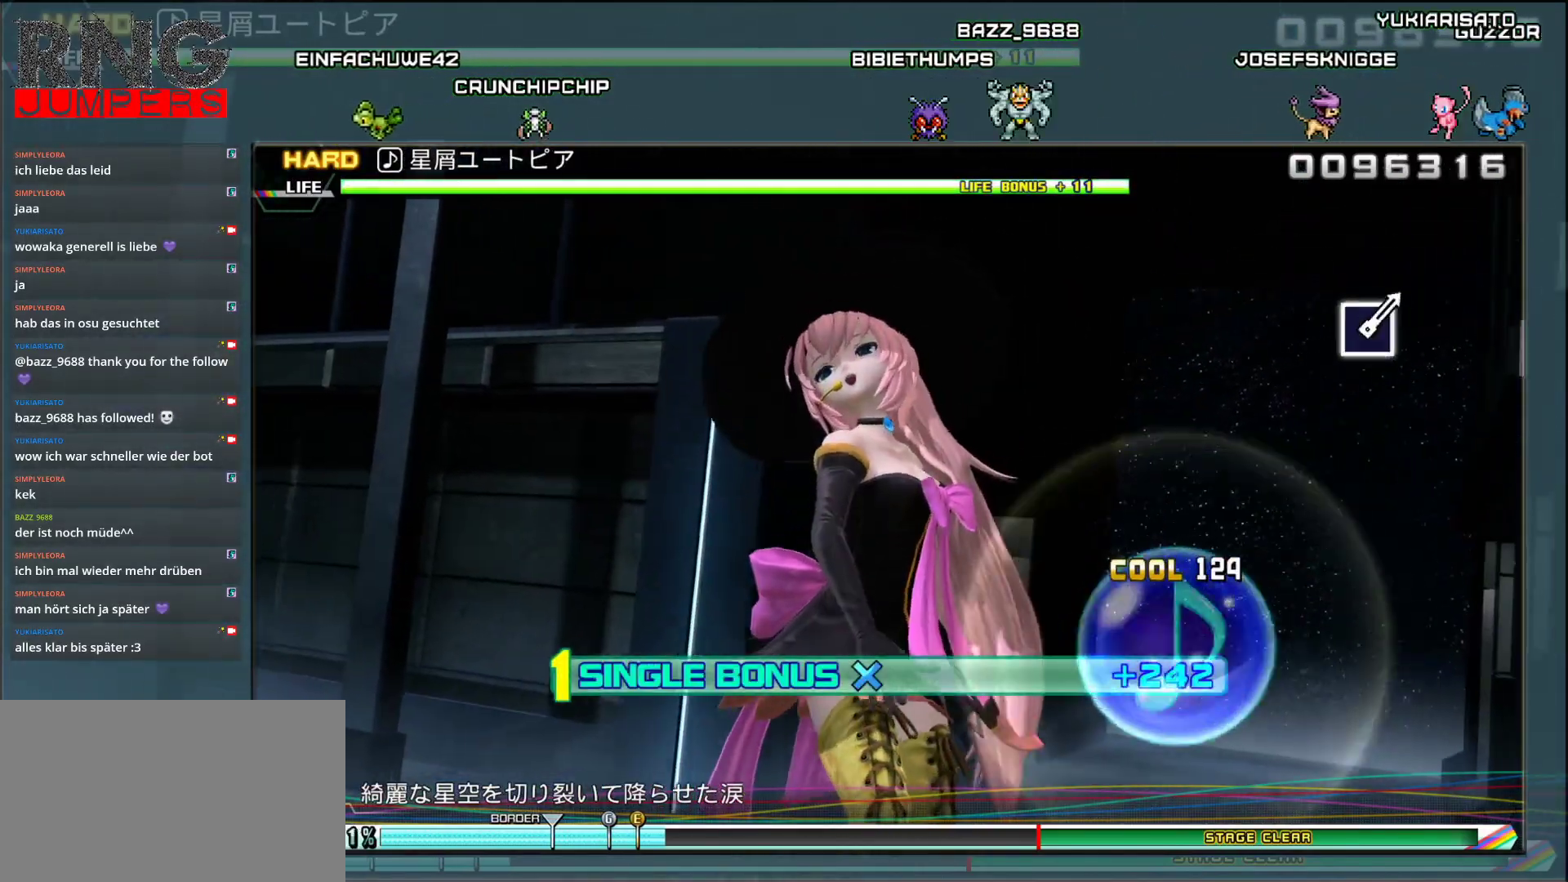
{"buttons": ["DPAD_DOWN"], "events": []}
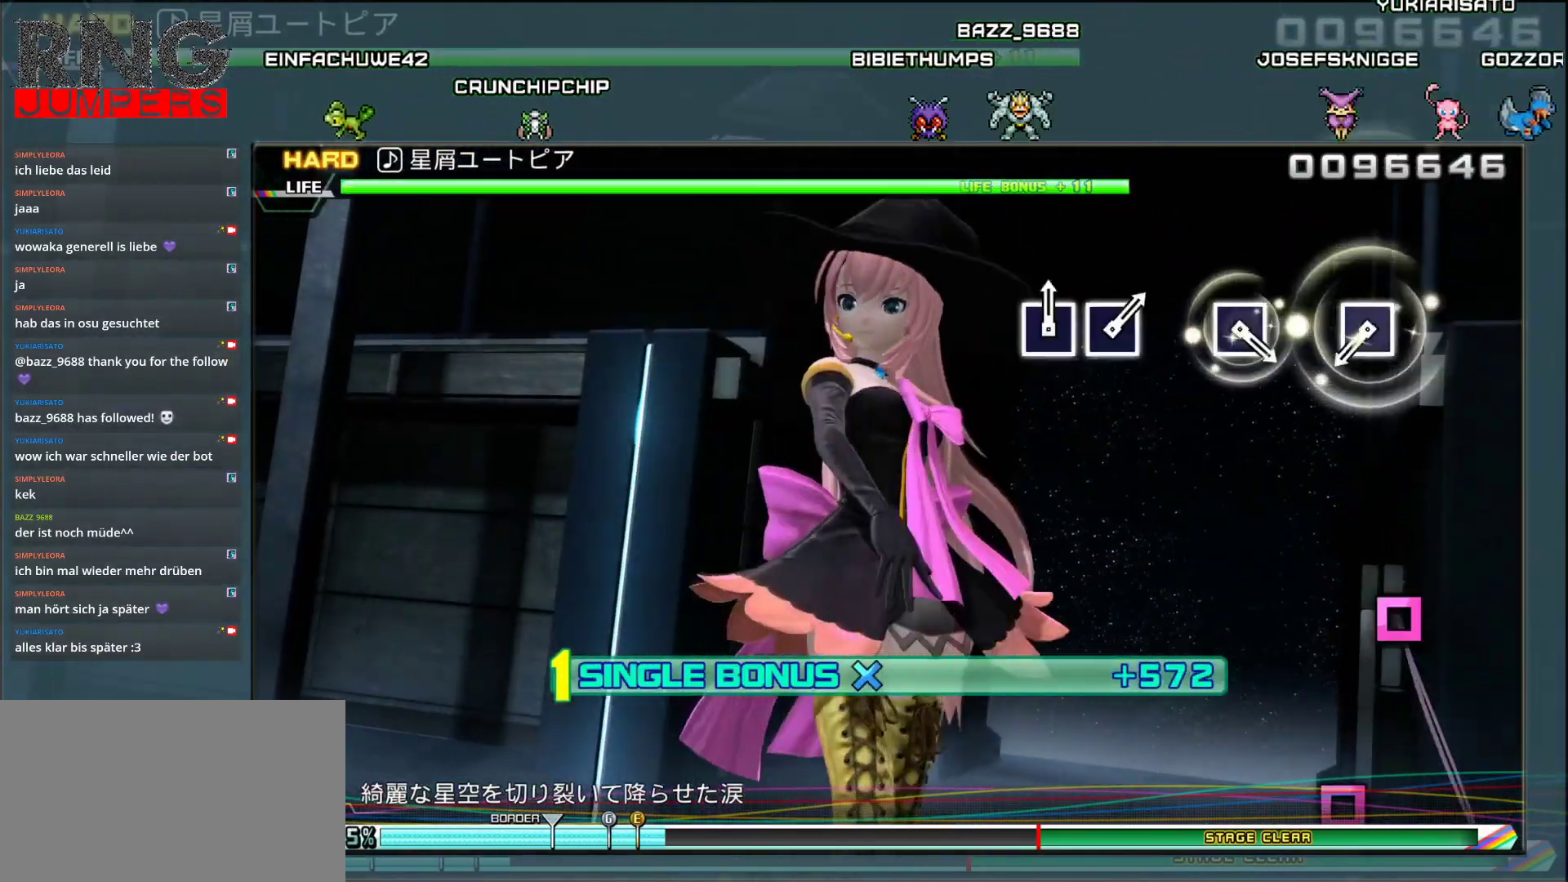
{"buttons": [], "events": [[250, "DPAD_DOWN", "up"], [317, "SQUARE", "down"], [417, "SQUARE", "up"]]}
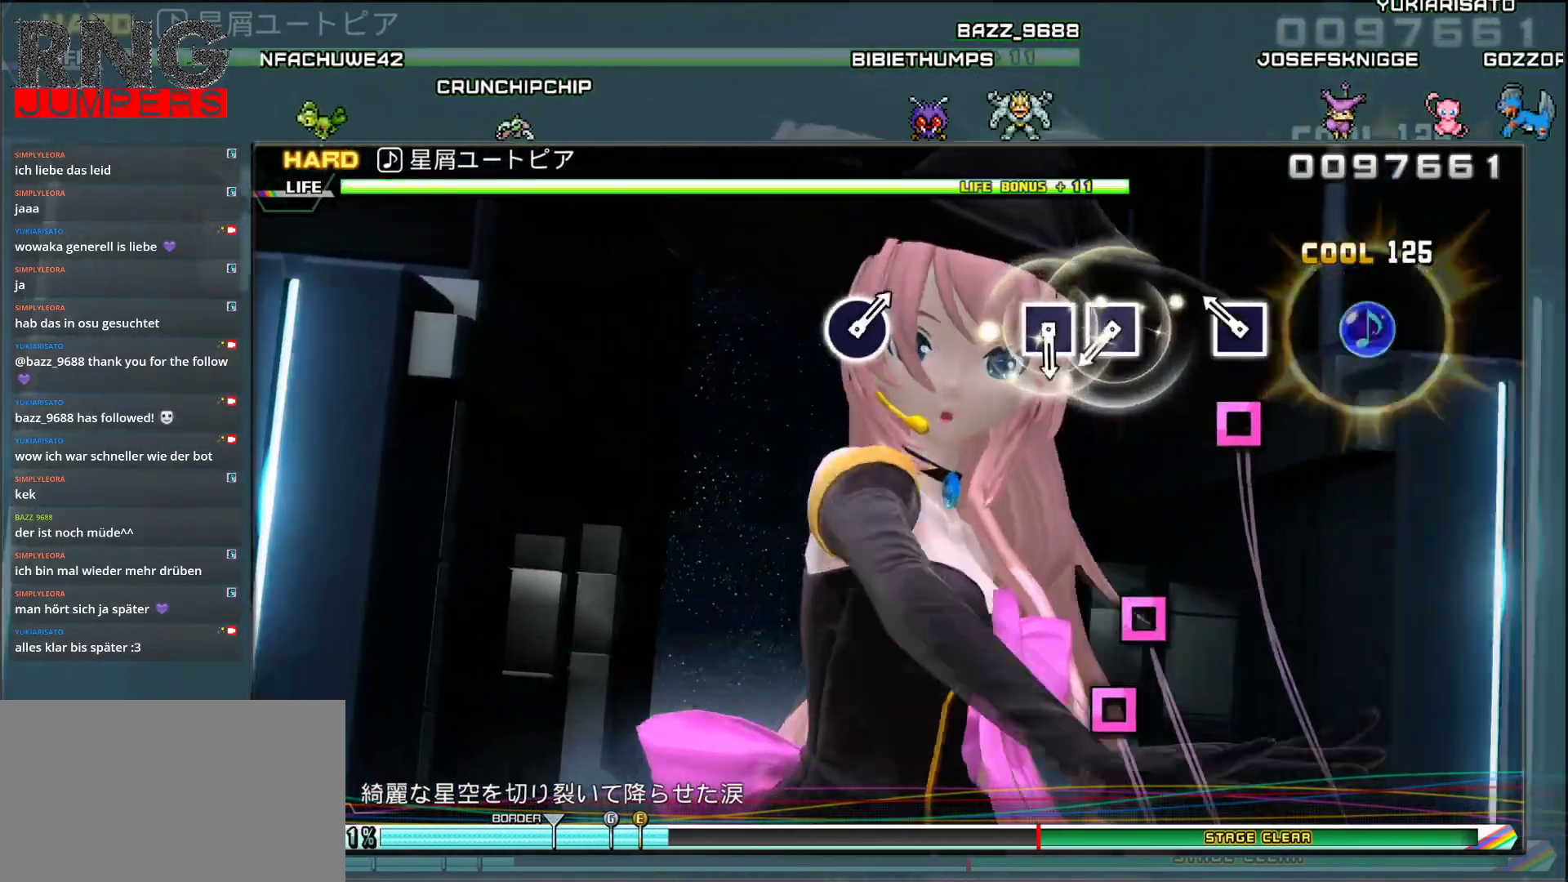
{"buttons": ["DPAD_LEFT"], "events": [[67, "SQUARE", "down"], [167, "SQUARE", "up"], [283, "SQUARE", "down"], [417, "DPAD_LEFT", "down"], [417, "SQUARE", "up"]]}
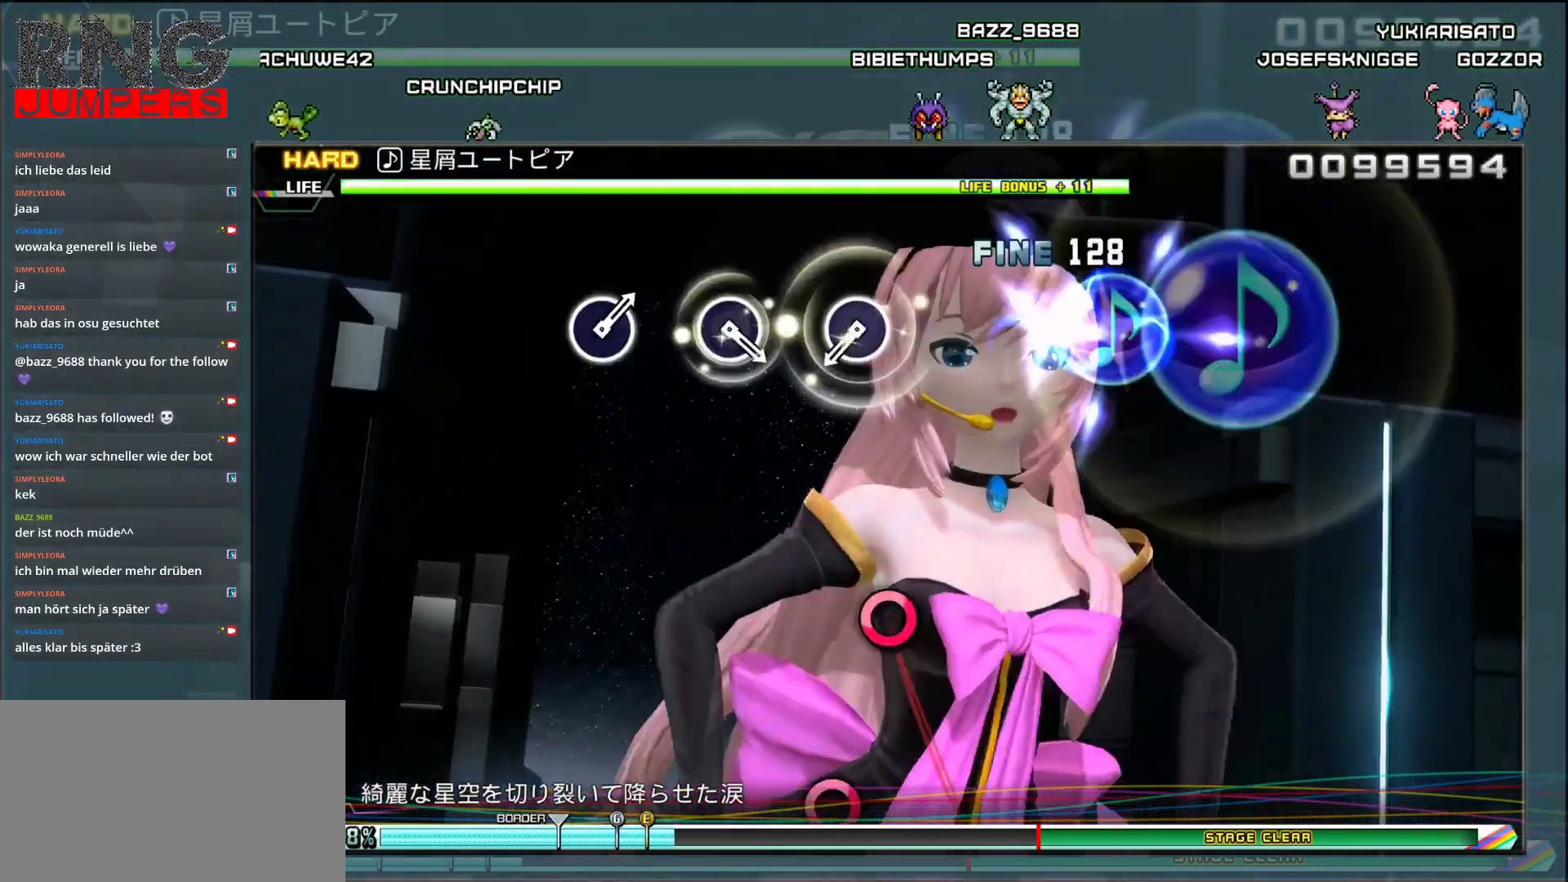
{"buttons": [], "events": [[50, "DPAD_LEFT", "up"], [300, "CIRCLE", "down"], [433, "CIRCLE", "up"]]}
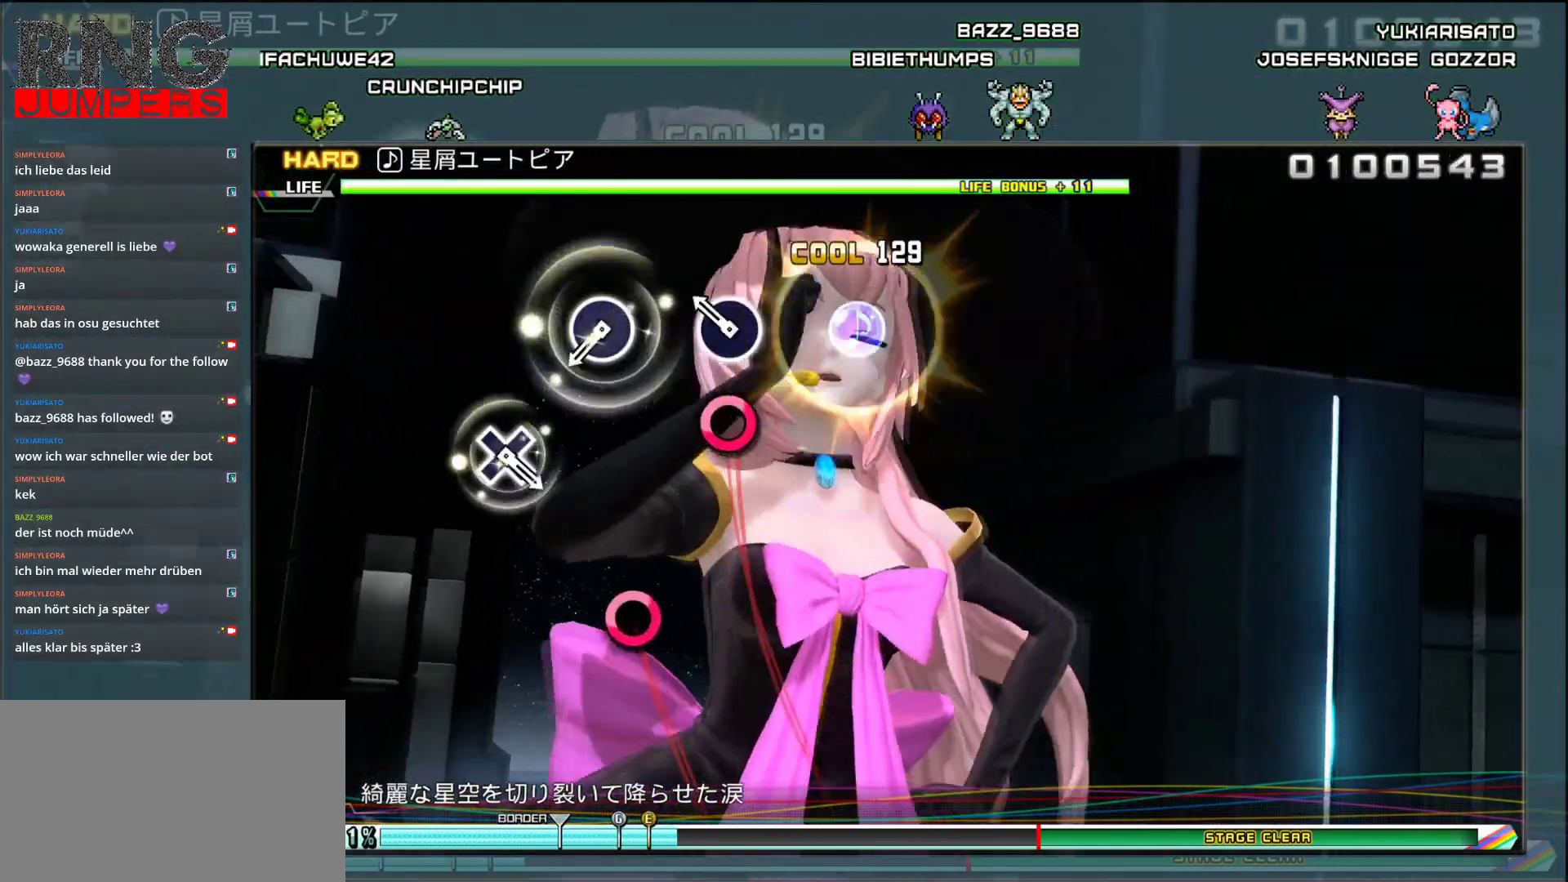
{"buttons": [], "events": [[50, "CIRCLE", "down"], [167, "CIRCLE", "up"], [283, "CIRCLE", "down"], [417, "CIRCLE", "up"]]}
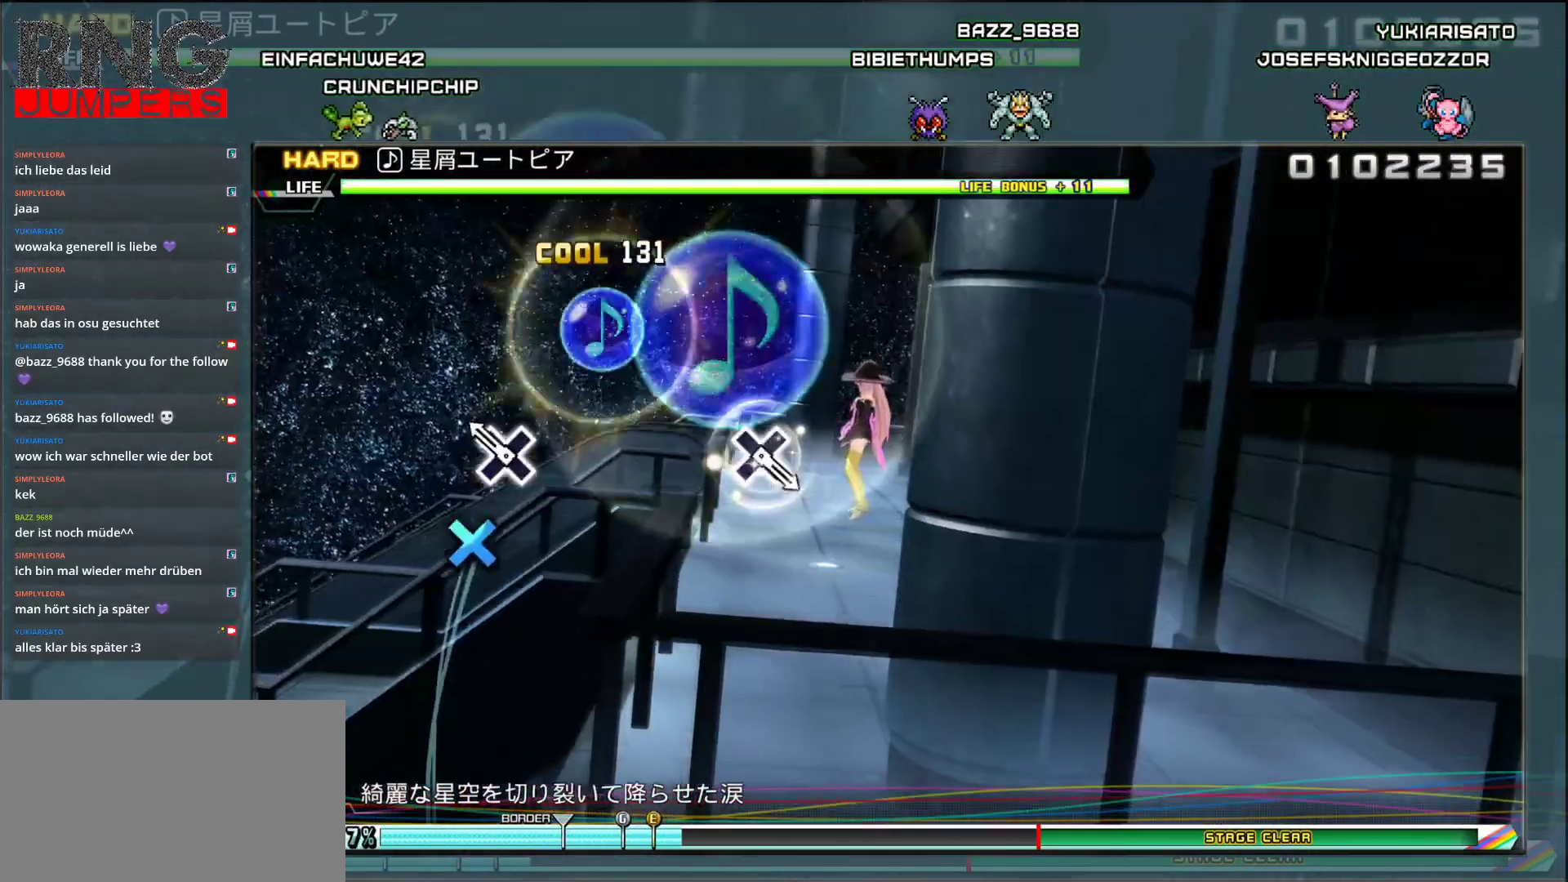
{"buttons": [], "events": [[50, "CROSS", "down"], [183, "CROSS", "up"]]}
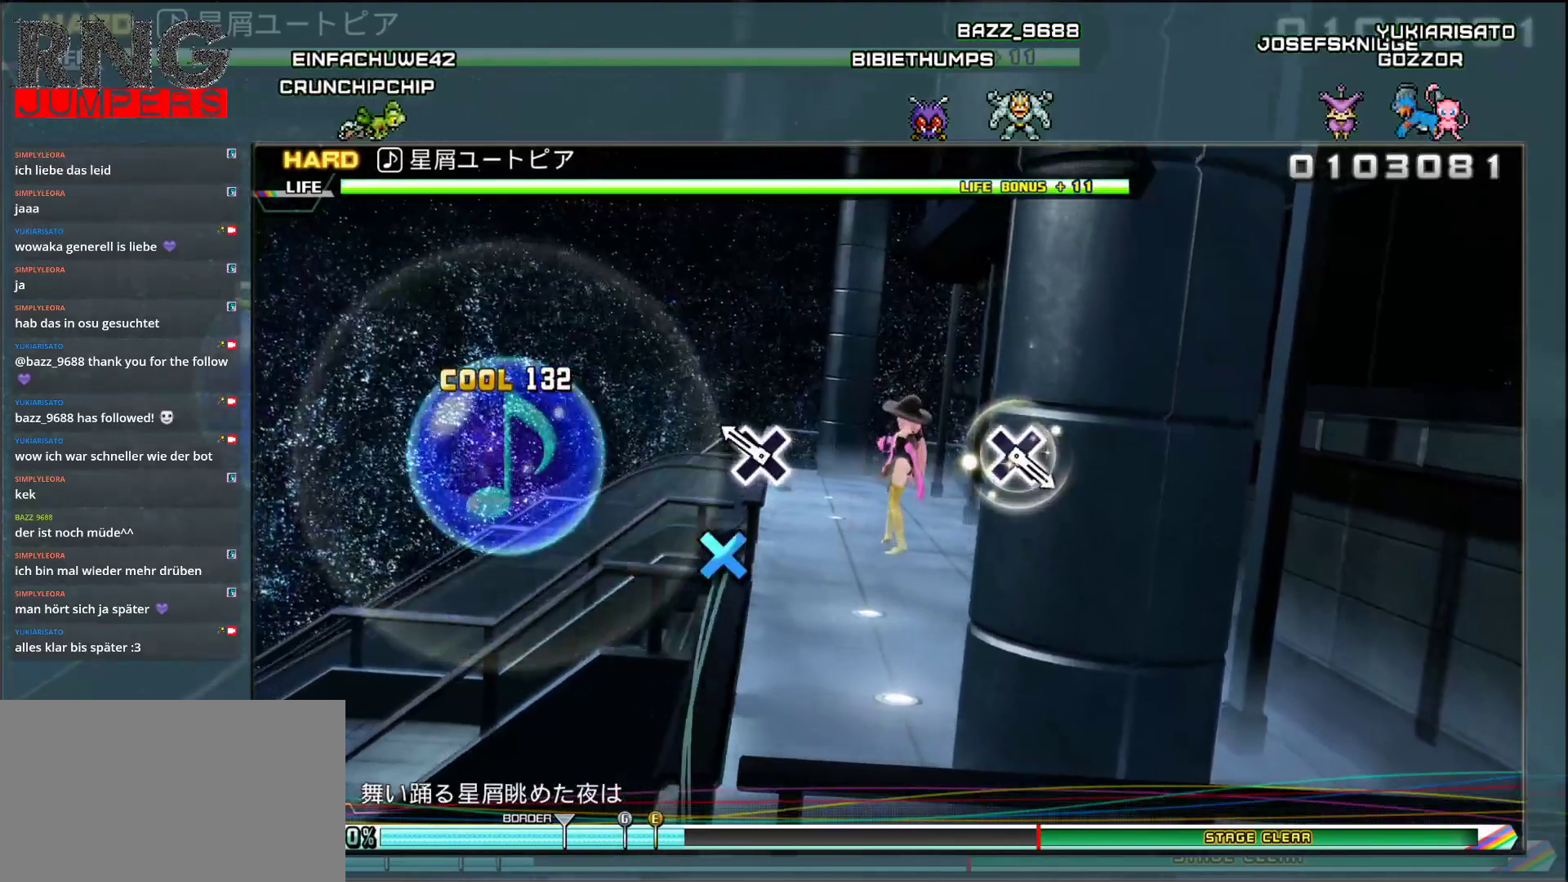
{"buttons": [], "events": [[50, "CROSS", "down"], [183, "CROSS", "up"]]}
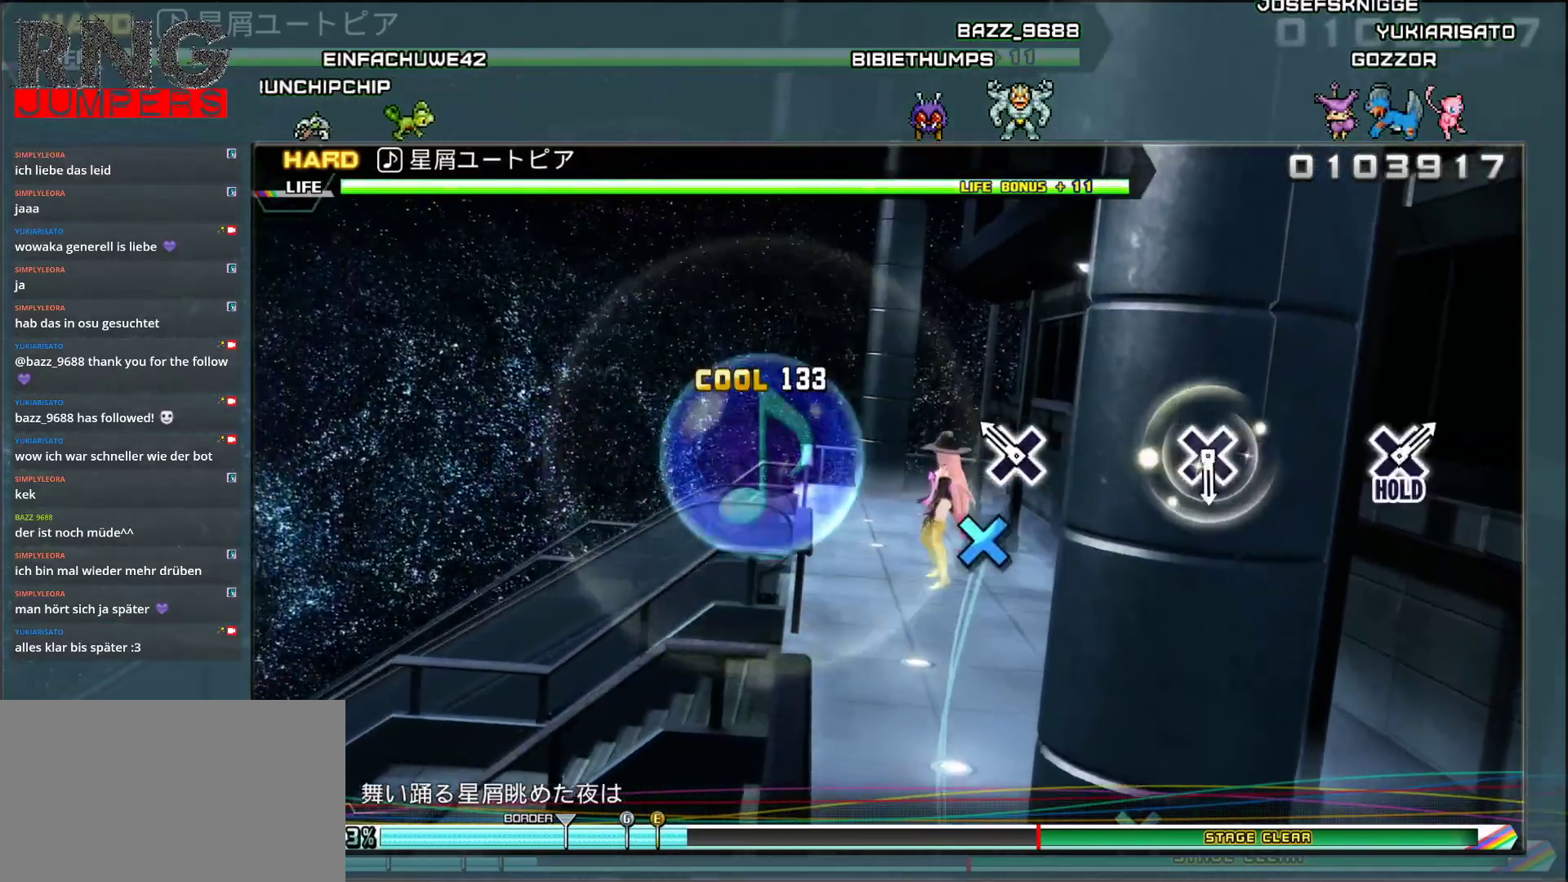
{"buttons": ["CROSS"], "events": [[33, "CROSS", "down"], [167, "CROSS", "up"], [433, "CROSS", "down"]]}
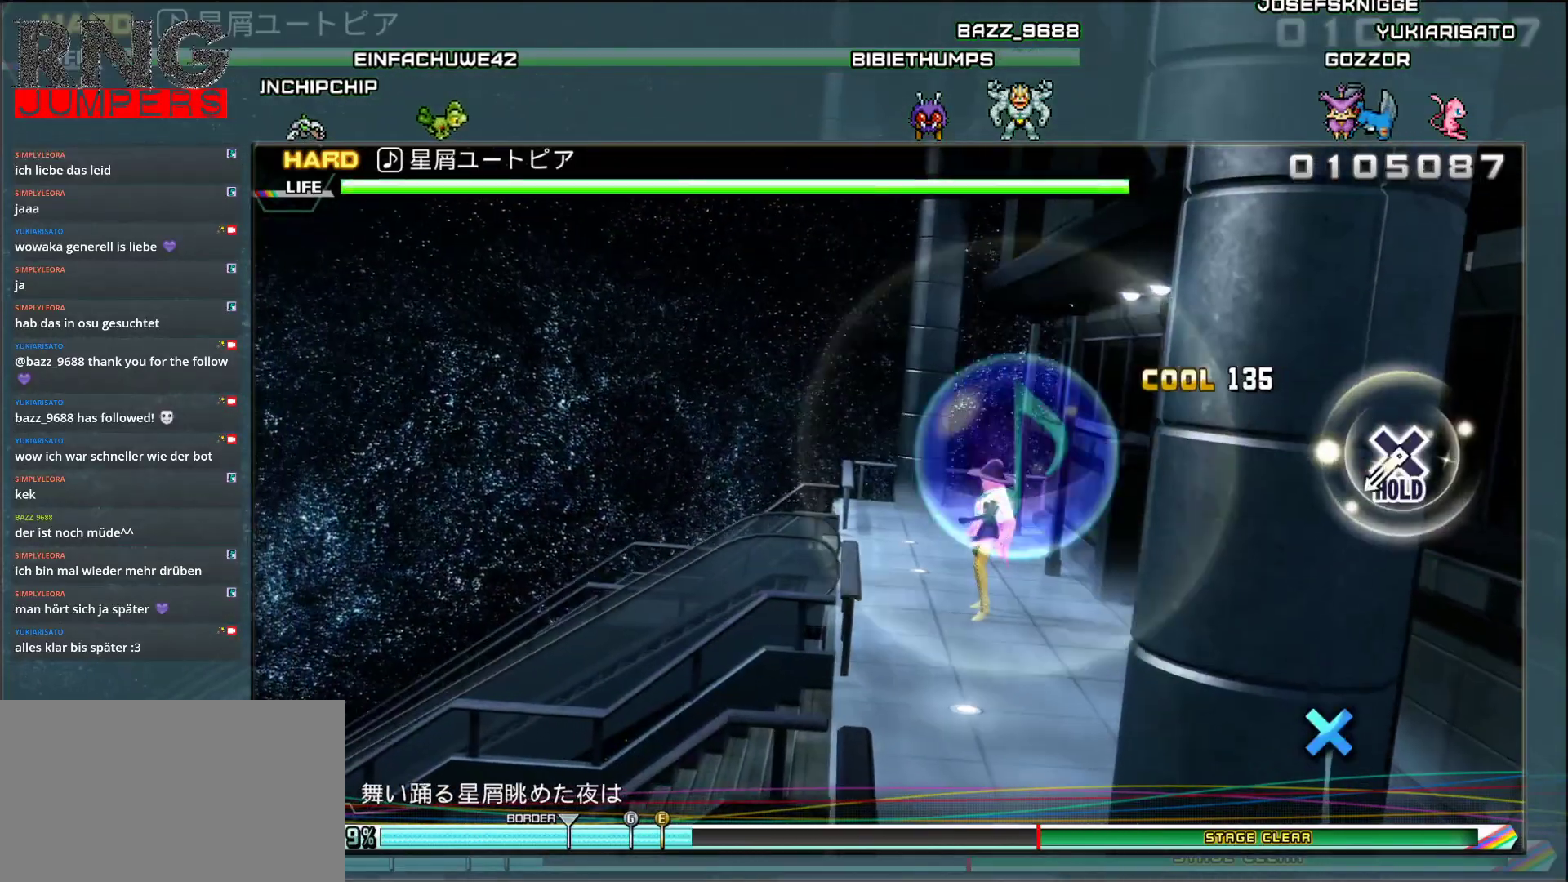
{"buttons": ["DPAD_DOWN"], "events": [[67, "CROSS", "up"], [267, "DPAD_DOWN", "down"]]}
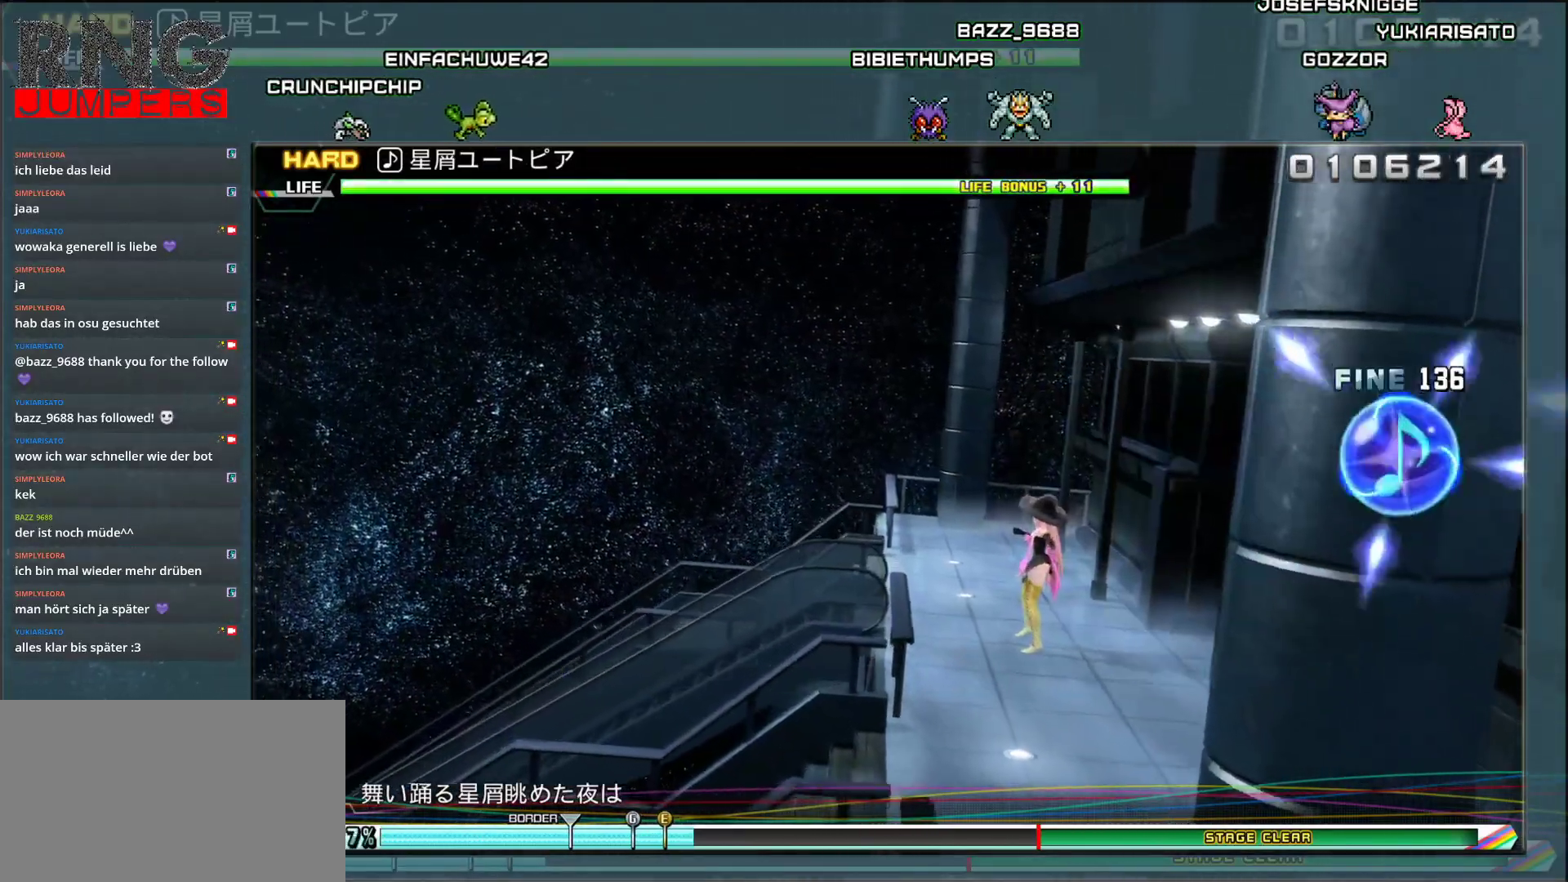
{"buttons": ["DPAD_DOWN"], "events": []}
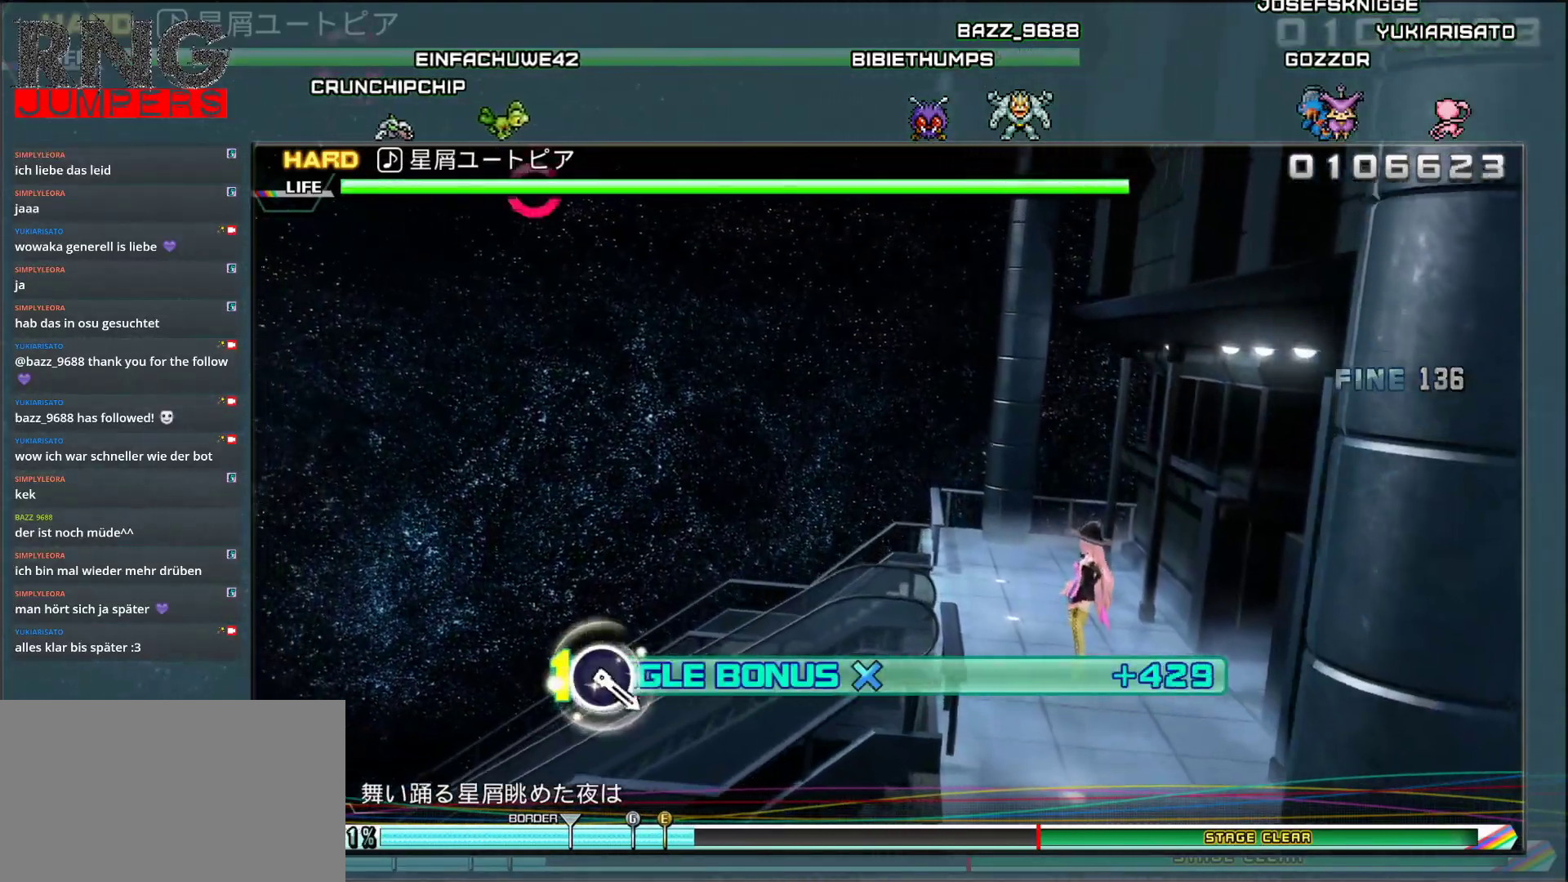
{"buttons": ["DPAD_DOWN"], "events": []}
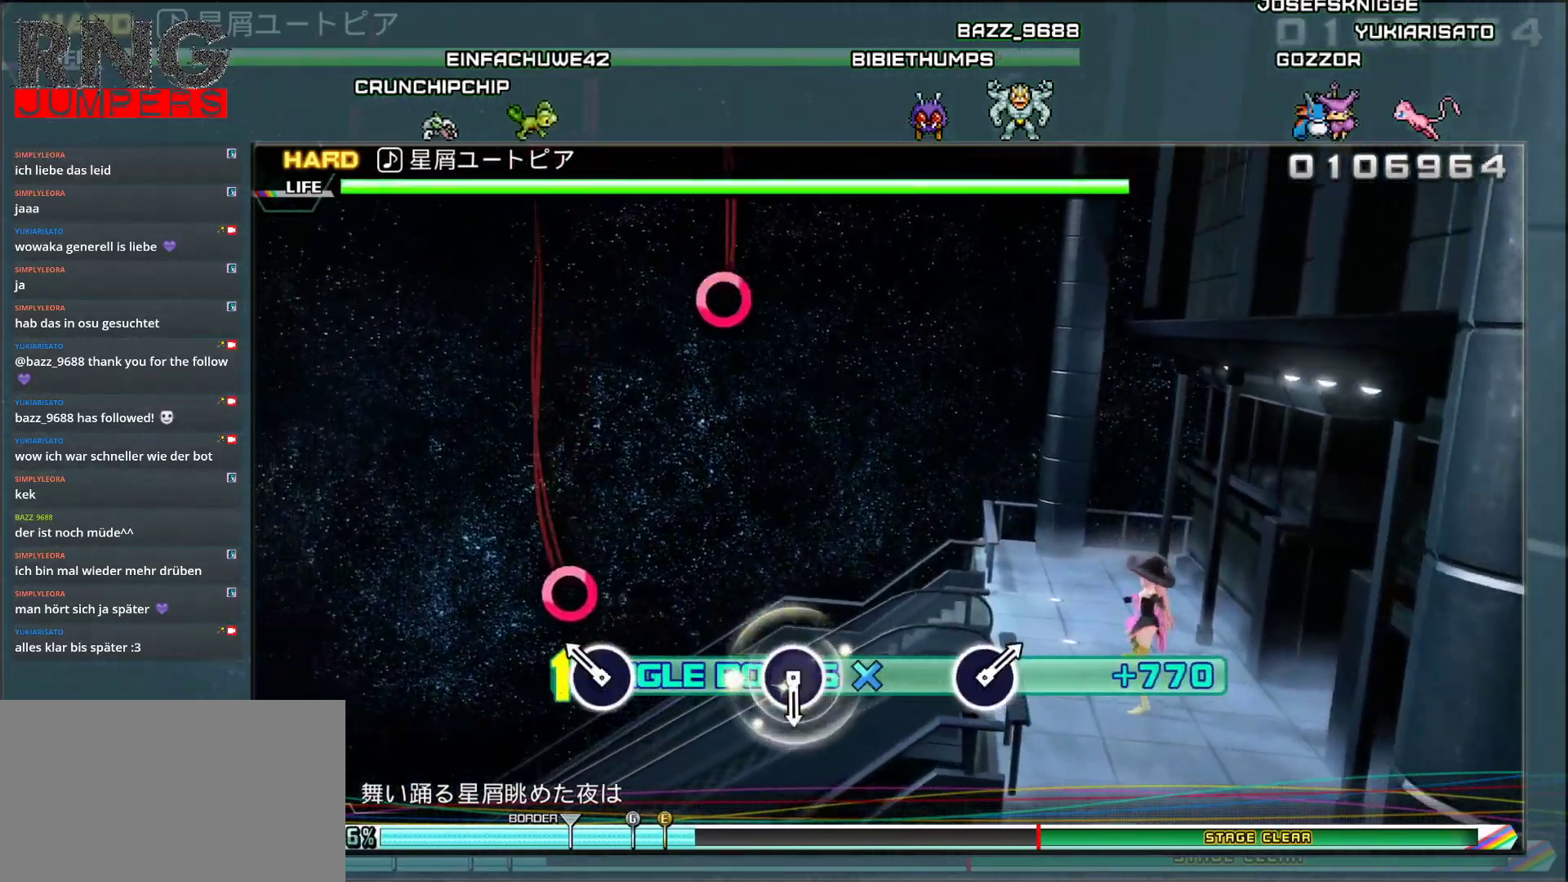
{"buttons": ["CIRCLE"], "events": [[33, "DPAD_DOWN", "up"], [67, "CIRCLE", "down"], [217, "CIRCLE", "up"], [400, "CIRCLE", "down"]]}
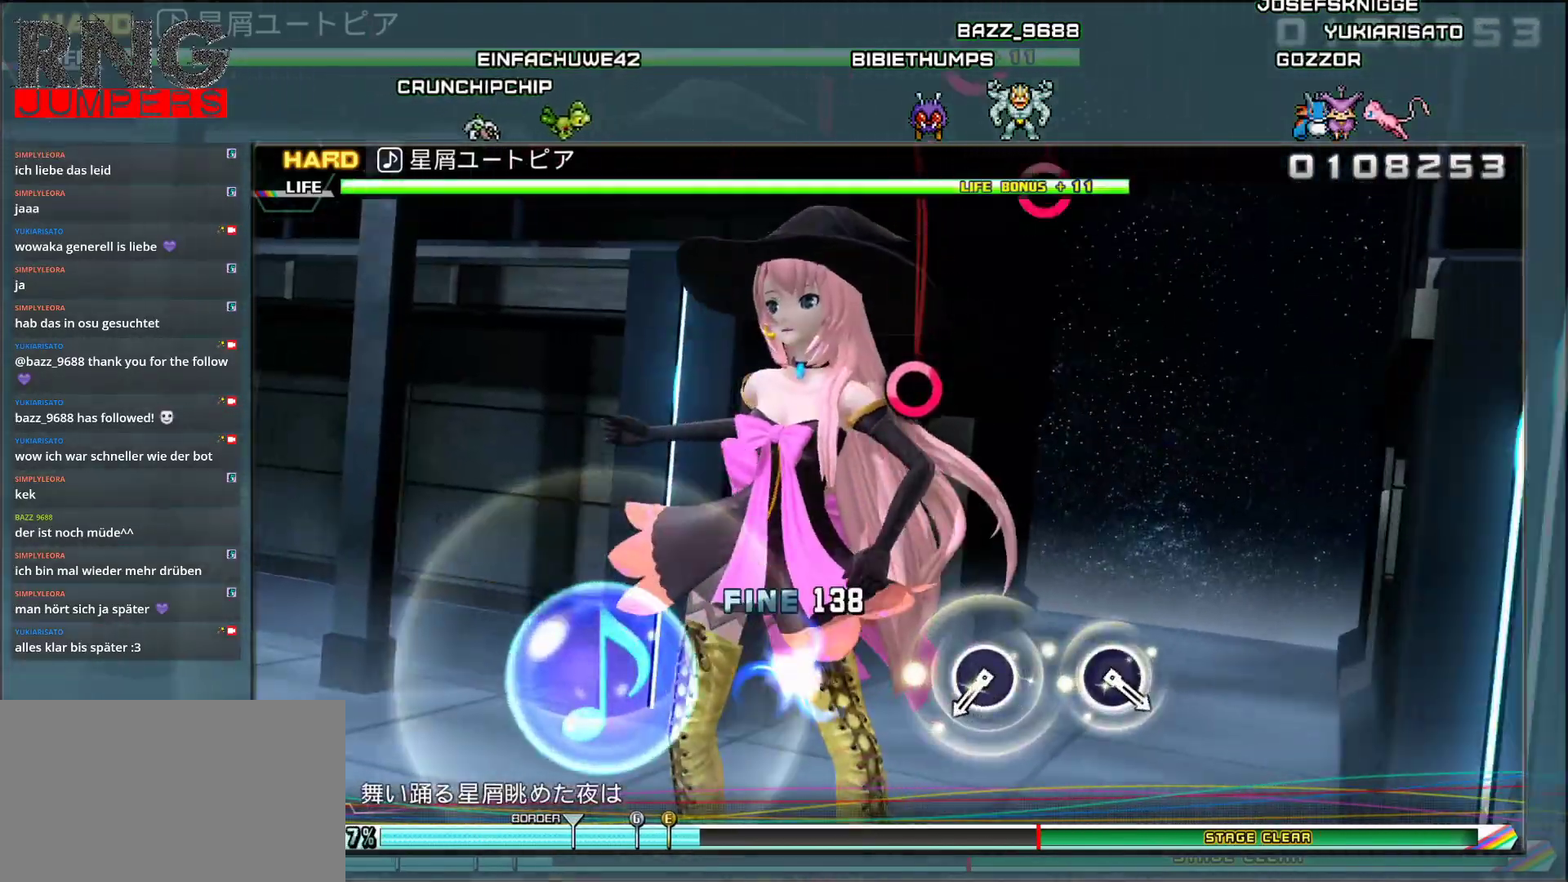
{"buttons": [], "events": [[33, "CIRCLE", "up"], [300, "CIRCLE", "down"], [417, "CIRCLE", "up"]]}
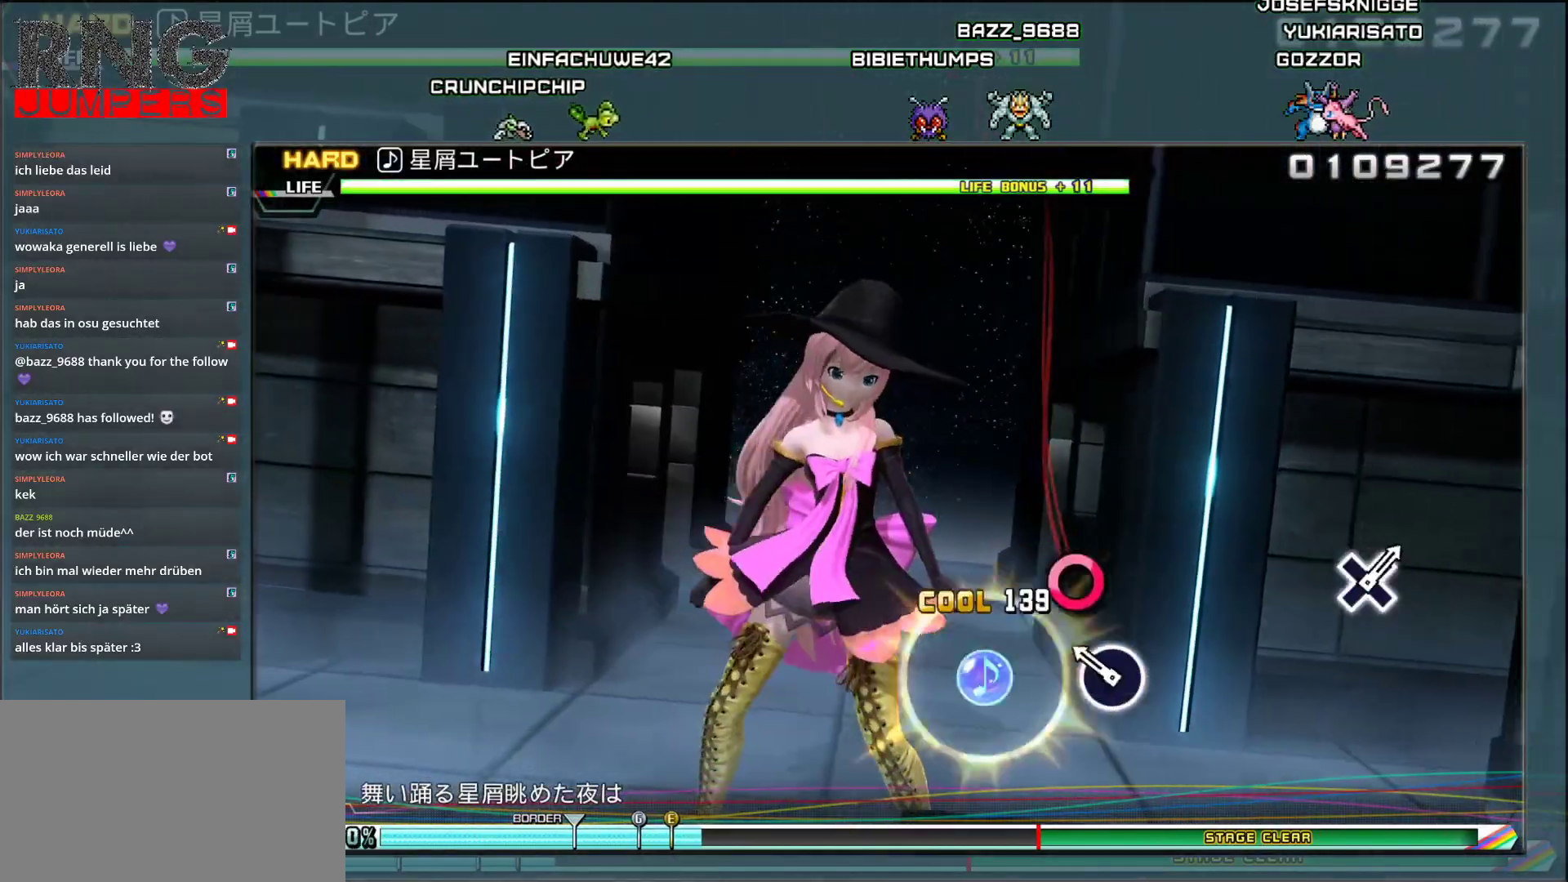
{"buttons": [], "events": [[50, "CIRCLE", "down"], [183, "CIRCLE", "up"]]}
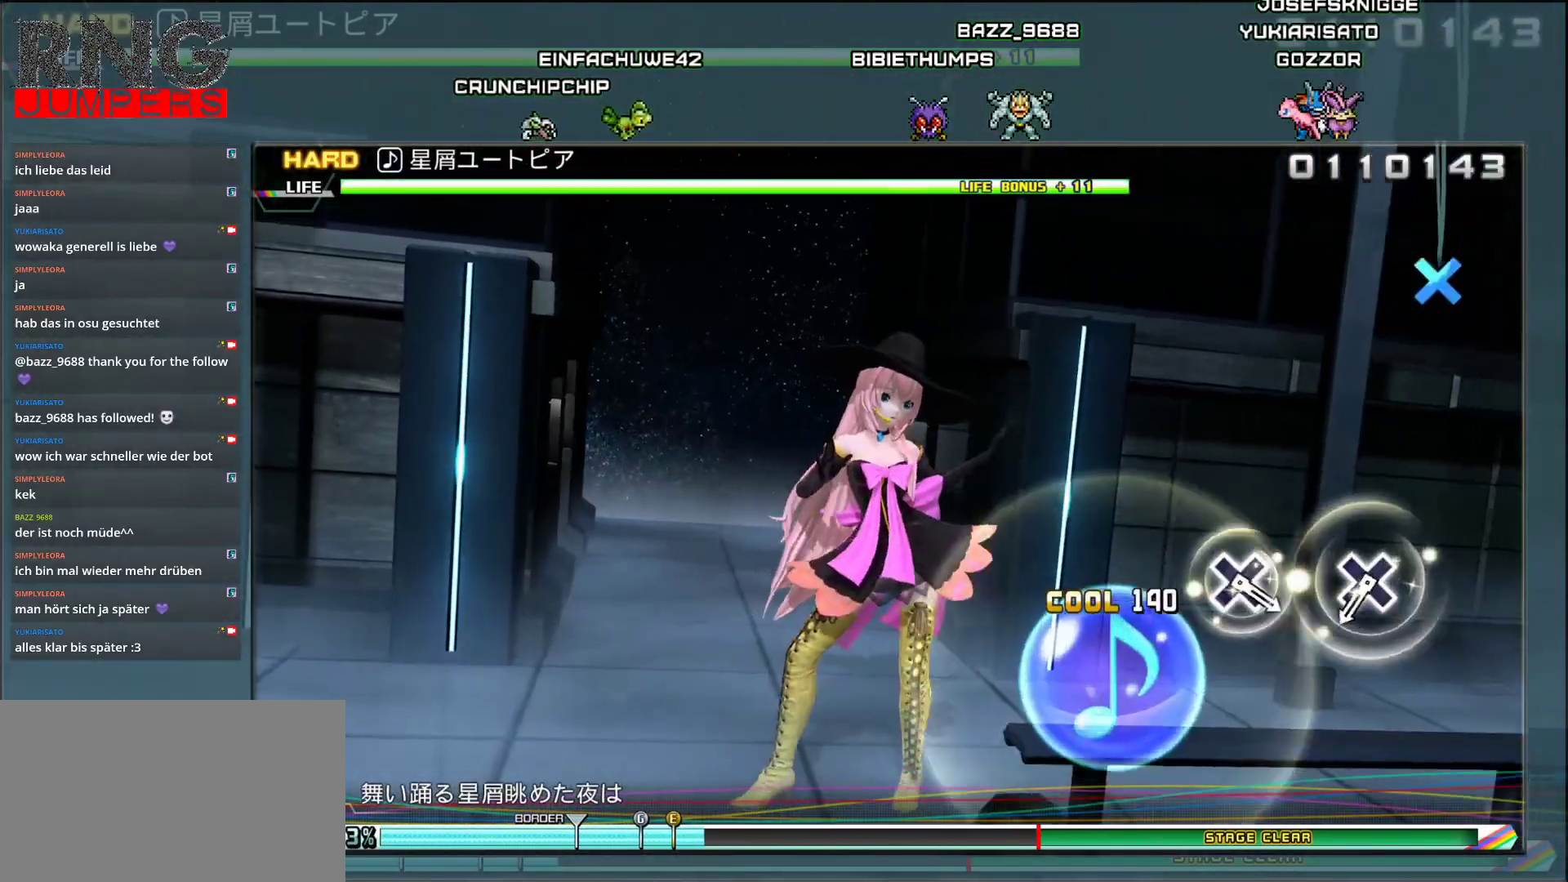
{"buttons": [], "events": [[317, "CROSS", "down"], [450, "CROSS", "up"]]}
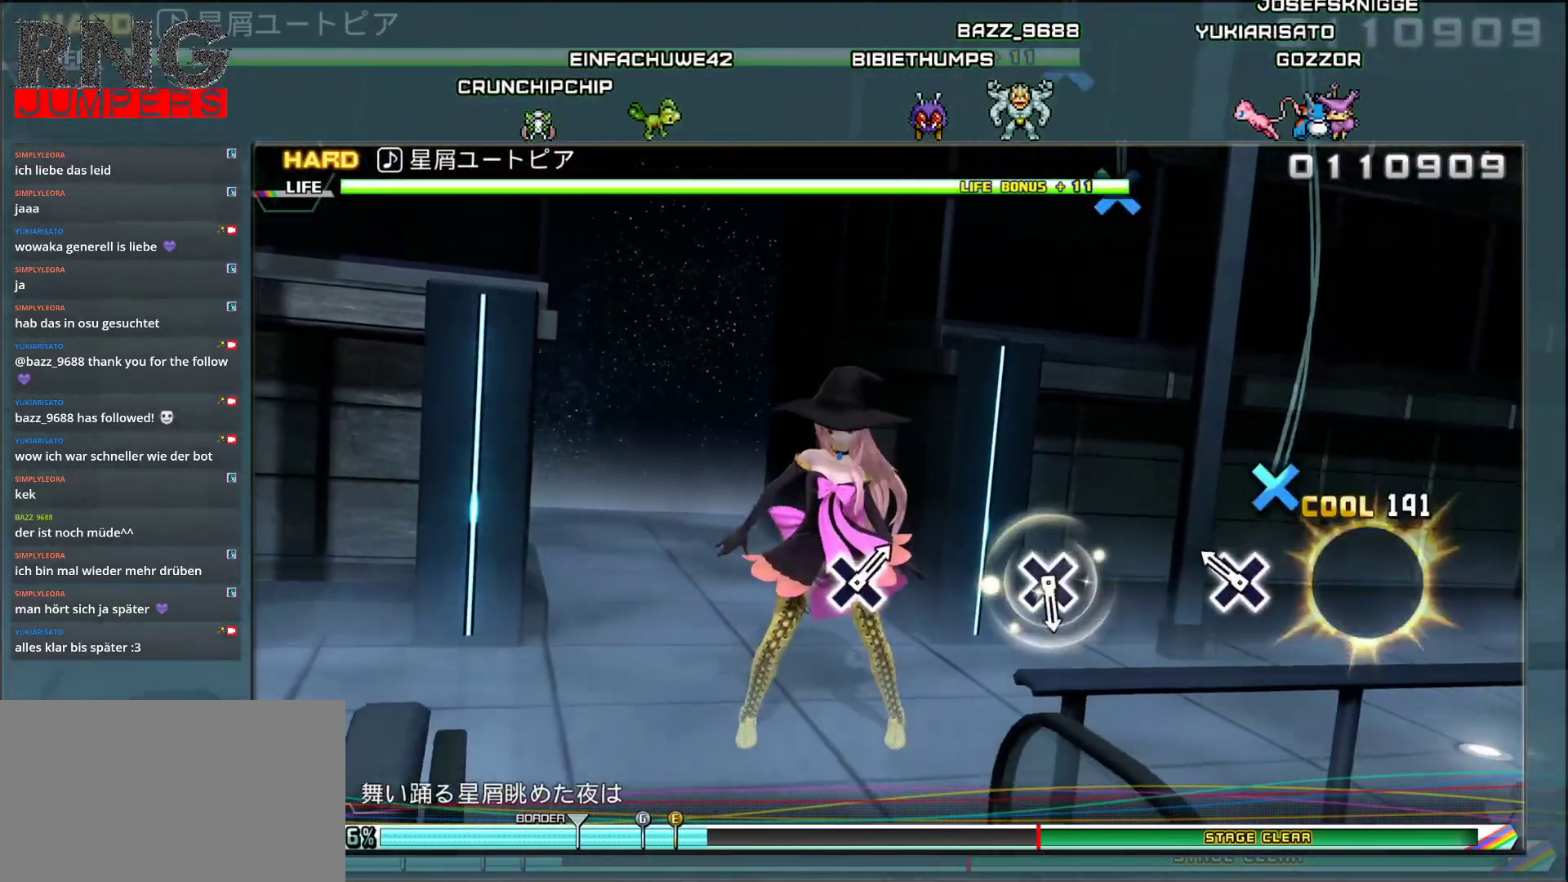
{"buttons": ["CROSS"], "events": [[83, "CROSS", "down"], [217, "CROSS", "up"], [450, "CROSS", "down"]]}
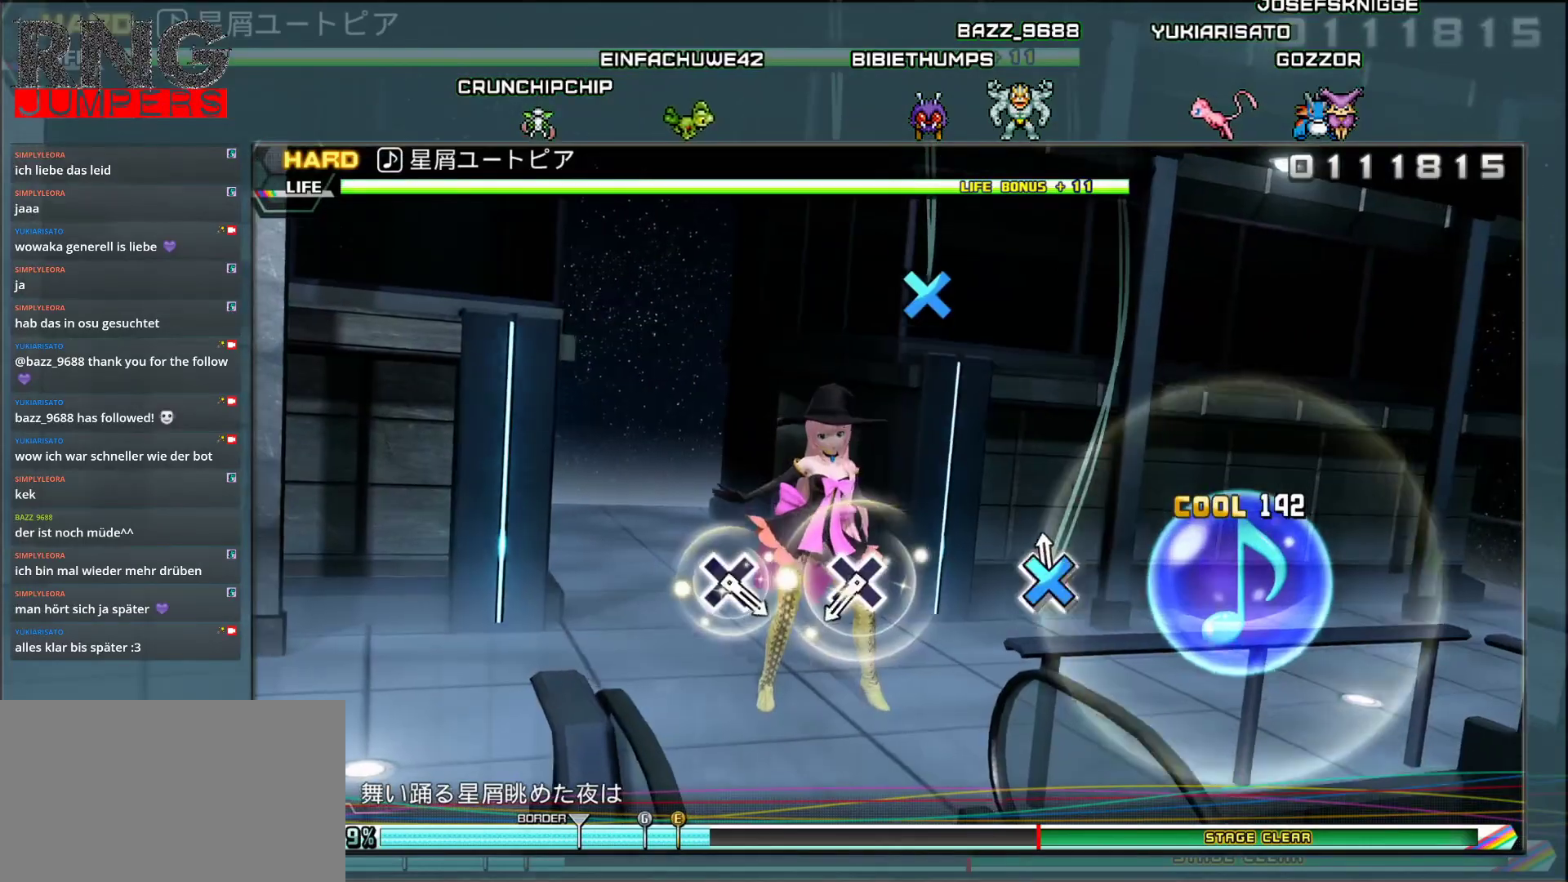
{"buttons": [], "events": [[83, "CROSS", "up"], [317, "CROSS", "down"], [433, "CROSS", "up"]]}
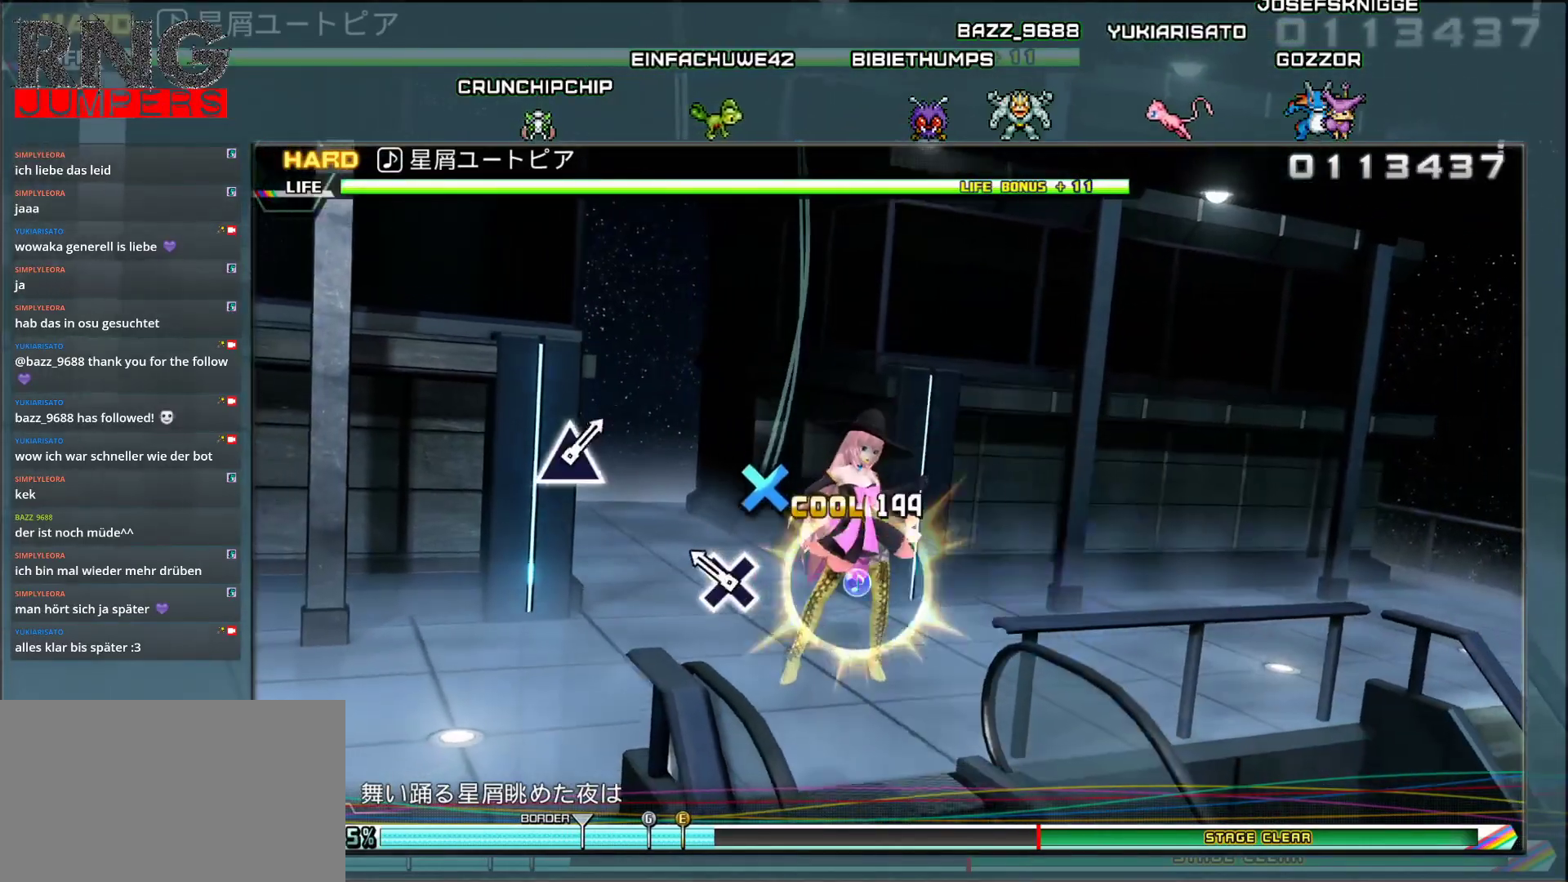
{"buttons": [], "events": [[50, "CROSS", "down"], [200, "CROSS", "up"]]}
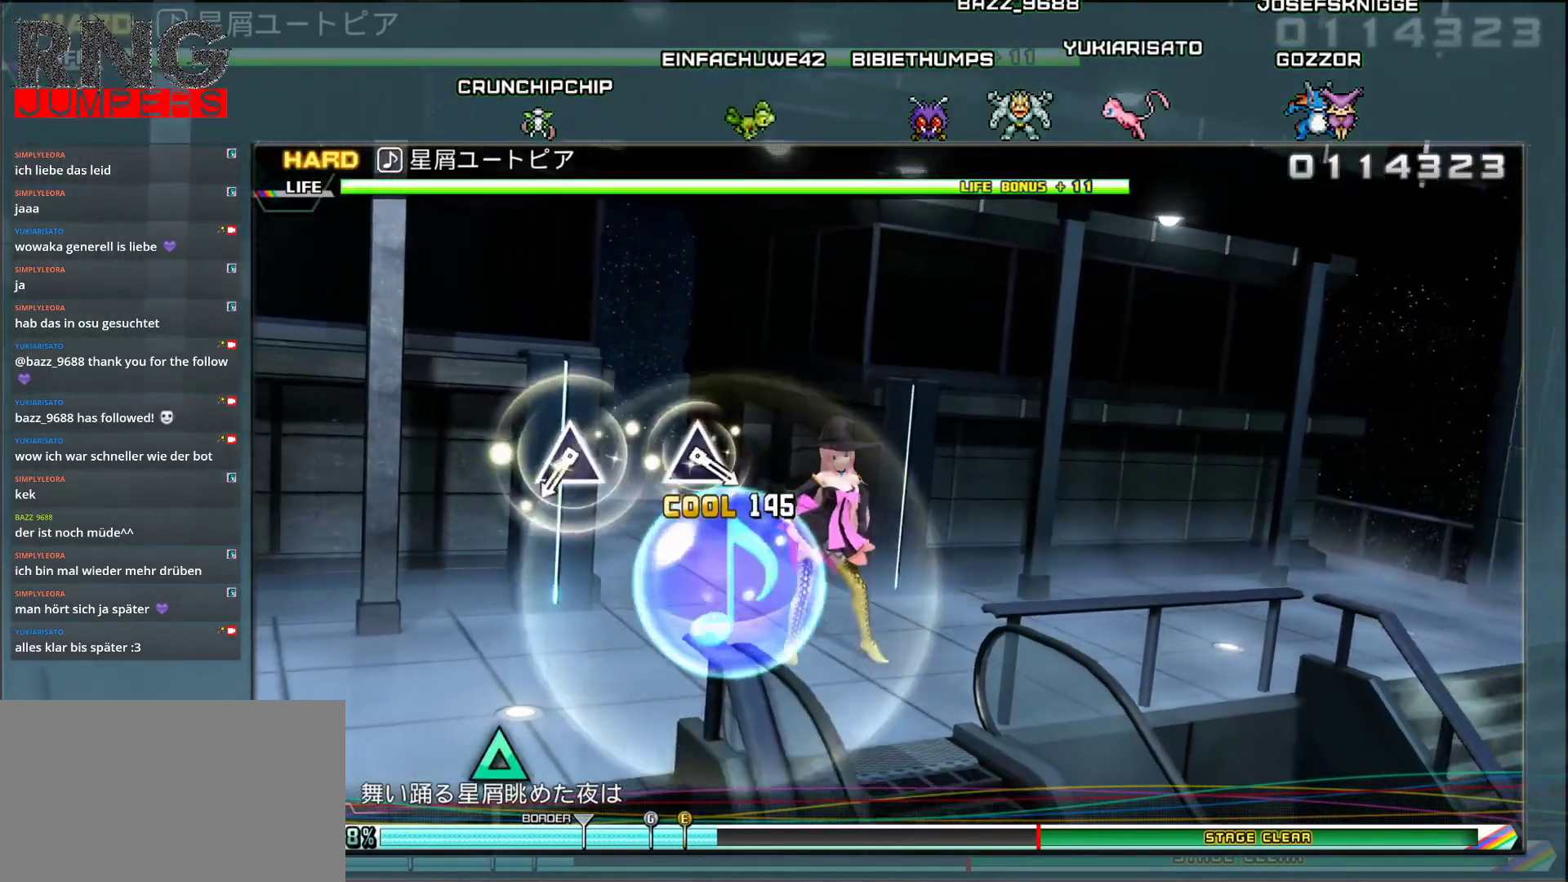
{"buttons": [], "events": [[317, "TRIANGLE", "down"], [450, "TRIANGLE", "up"]]}
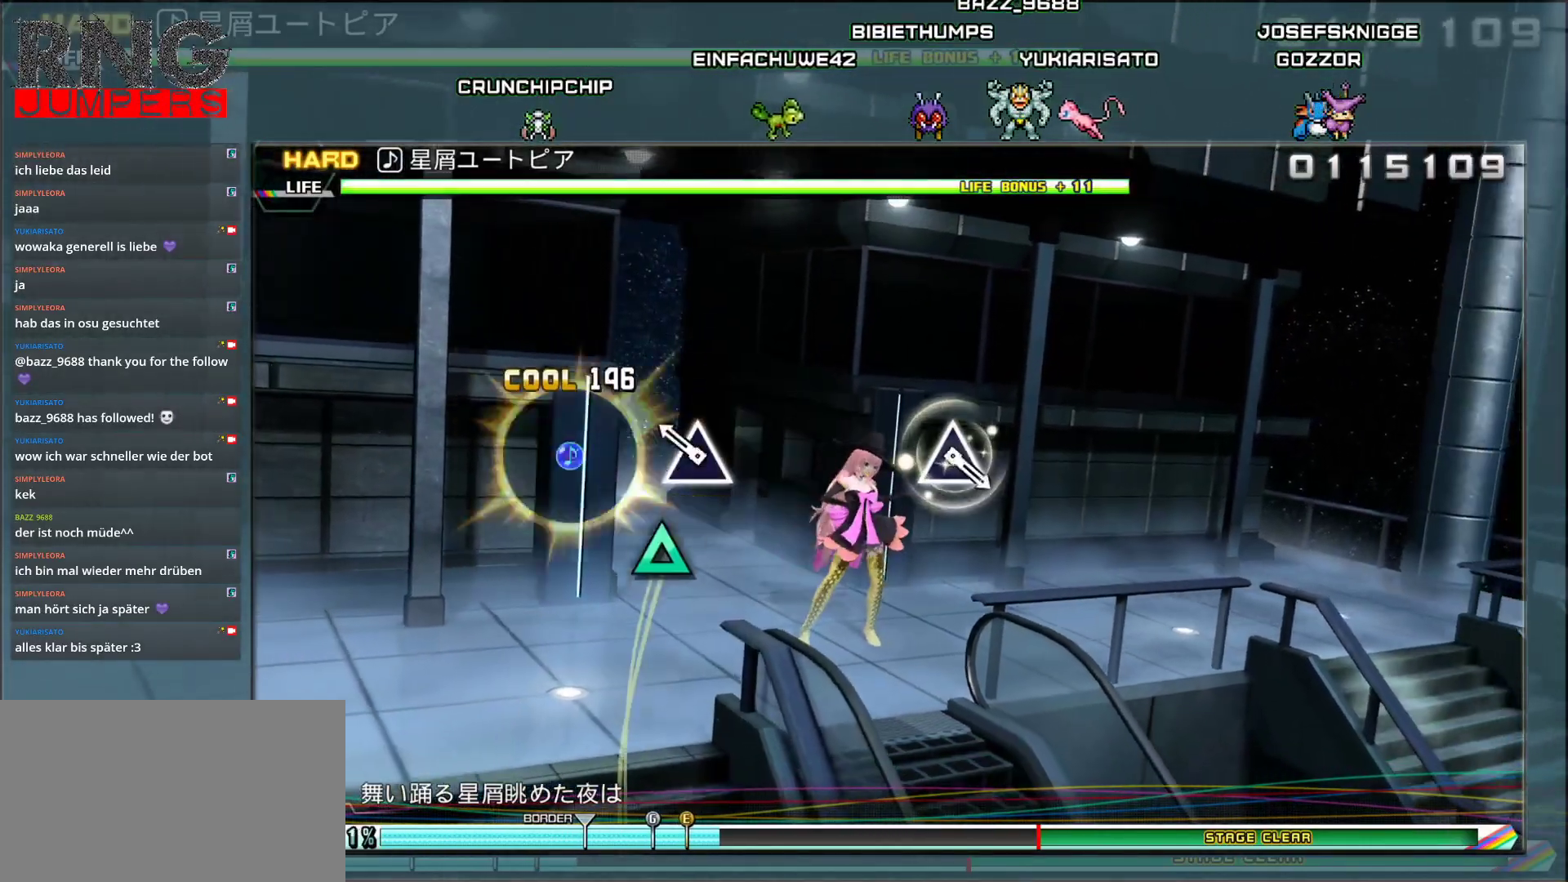
{"buttons": [], "events": [[83, "TRIANGLE", "down"], [200, "TRIANGLE", "up"]]}
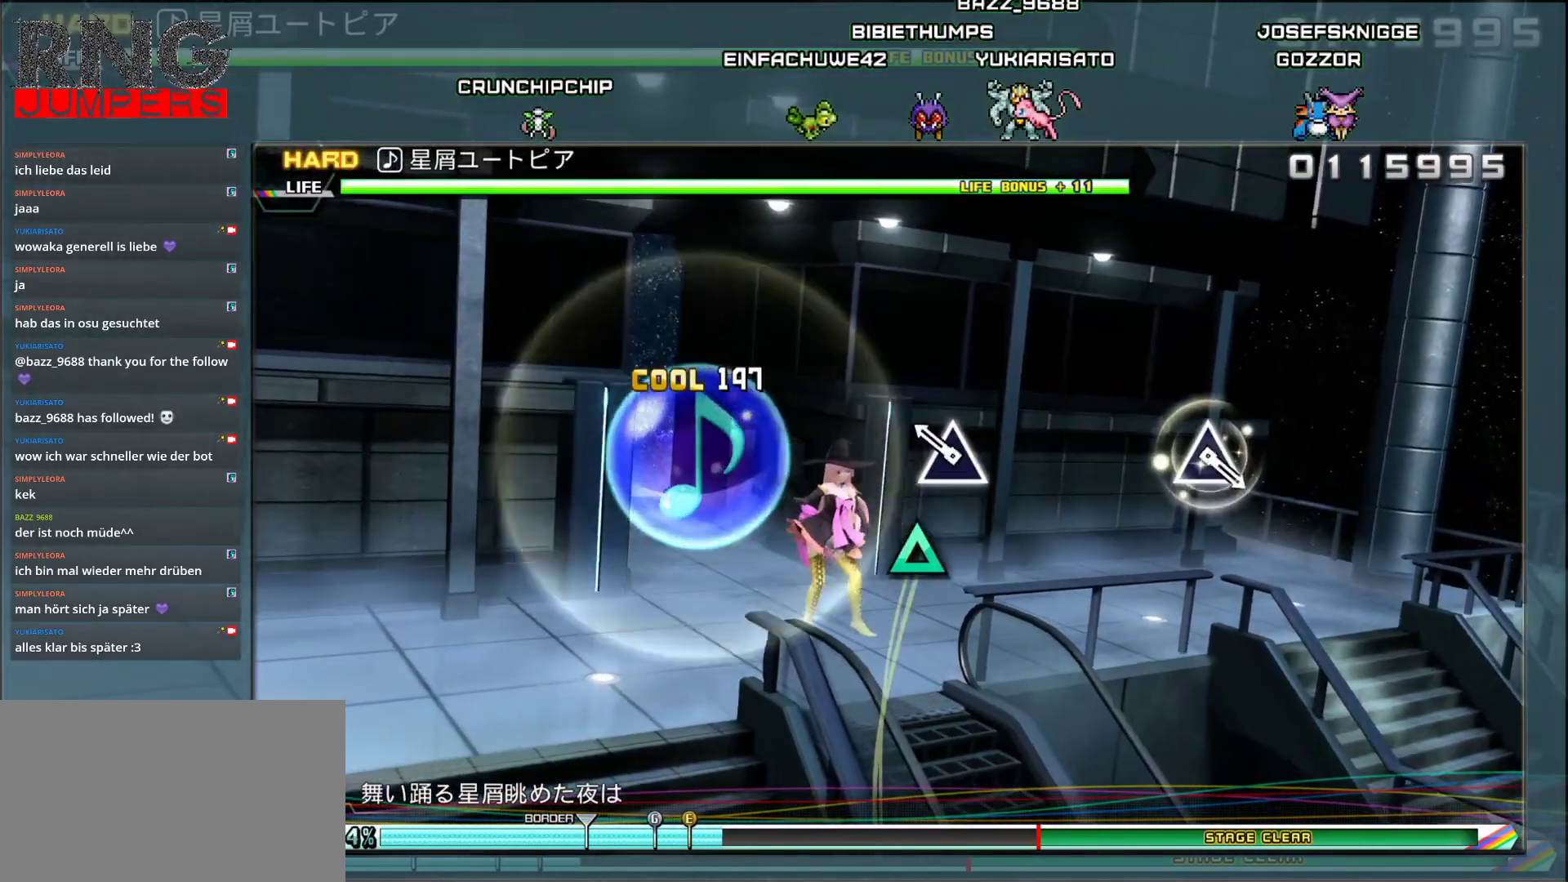
{"buttons": [], "events": [[67, "TRIANGLE", "down"], [183, "TRIANGLE", "up"]]}
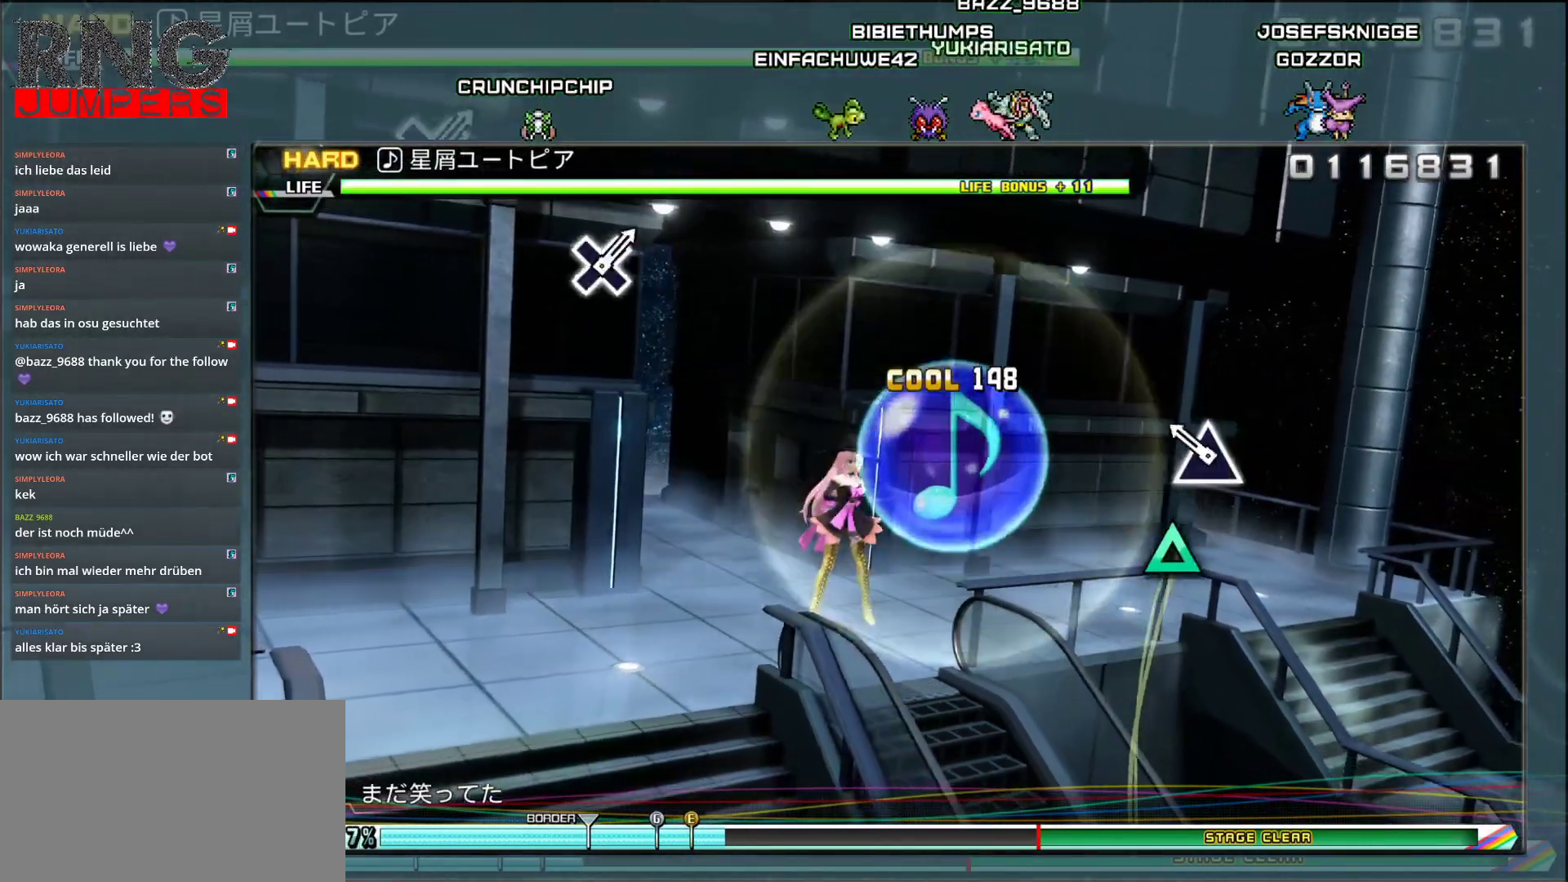
{"buttons": [], "events": [[67, "TRIANGLE", "down"], [200, "TRIANGLE", "up"]]}
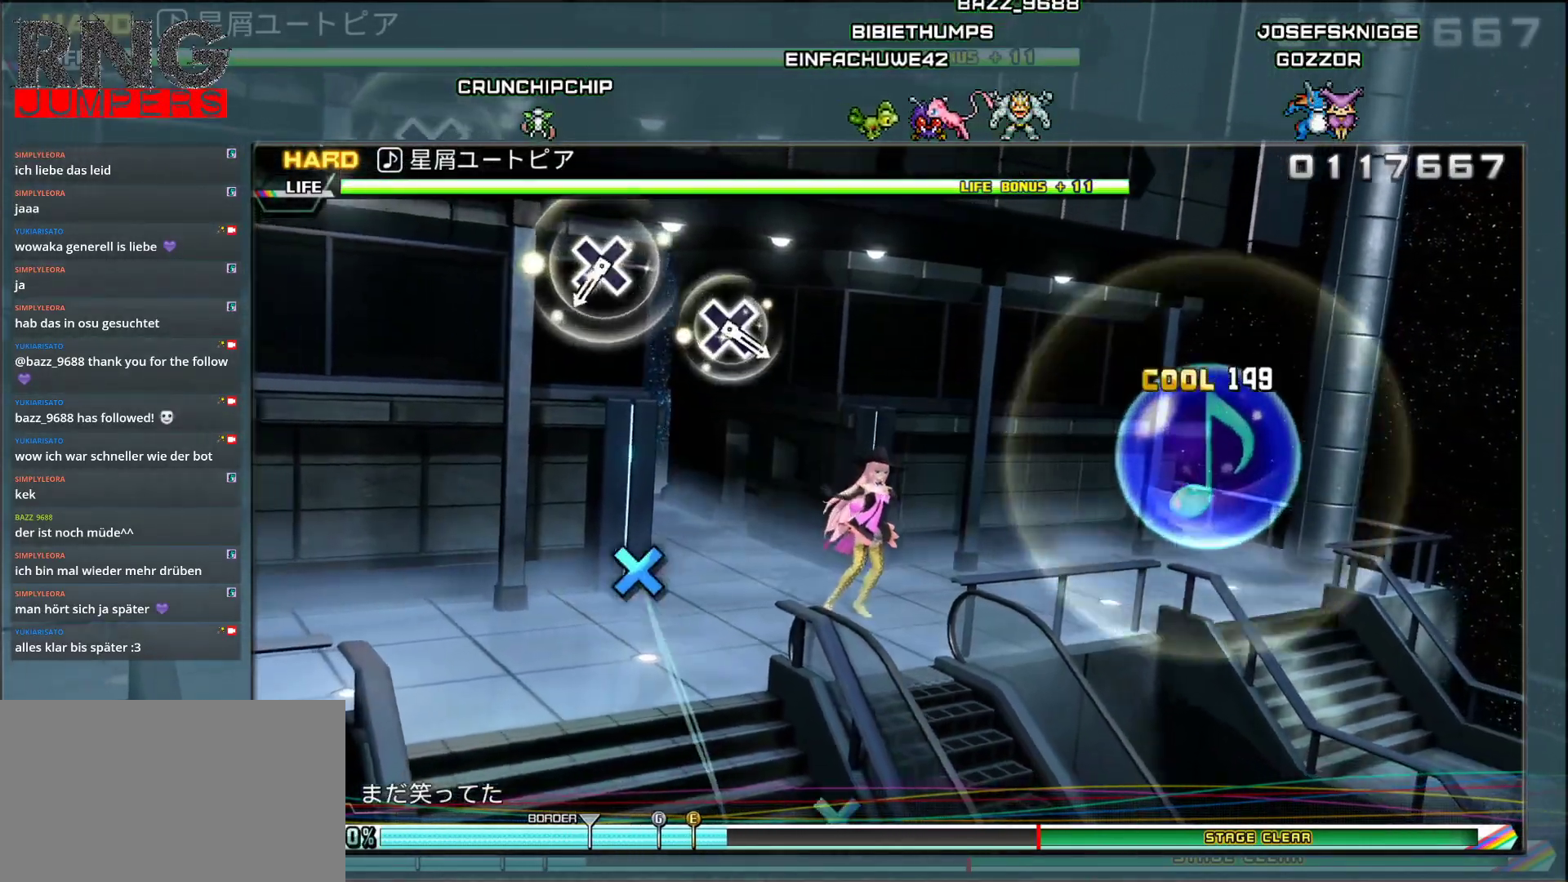
{"buttons": [], "events": [[333, "CROSS", "down"], [450, "CROSS", "up"]]}
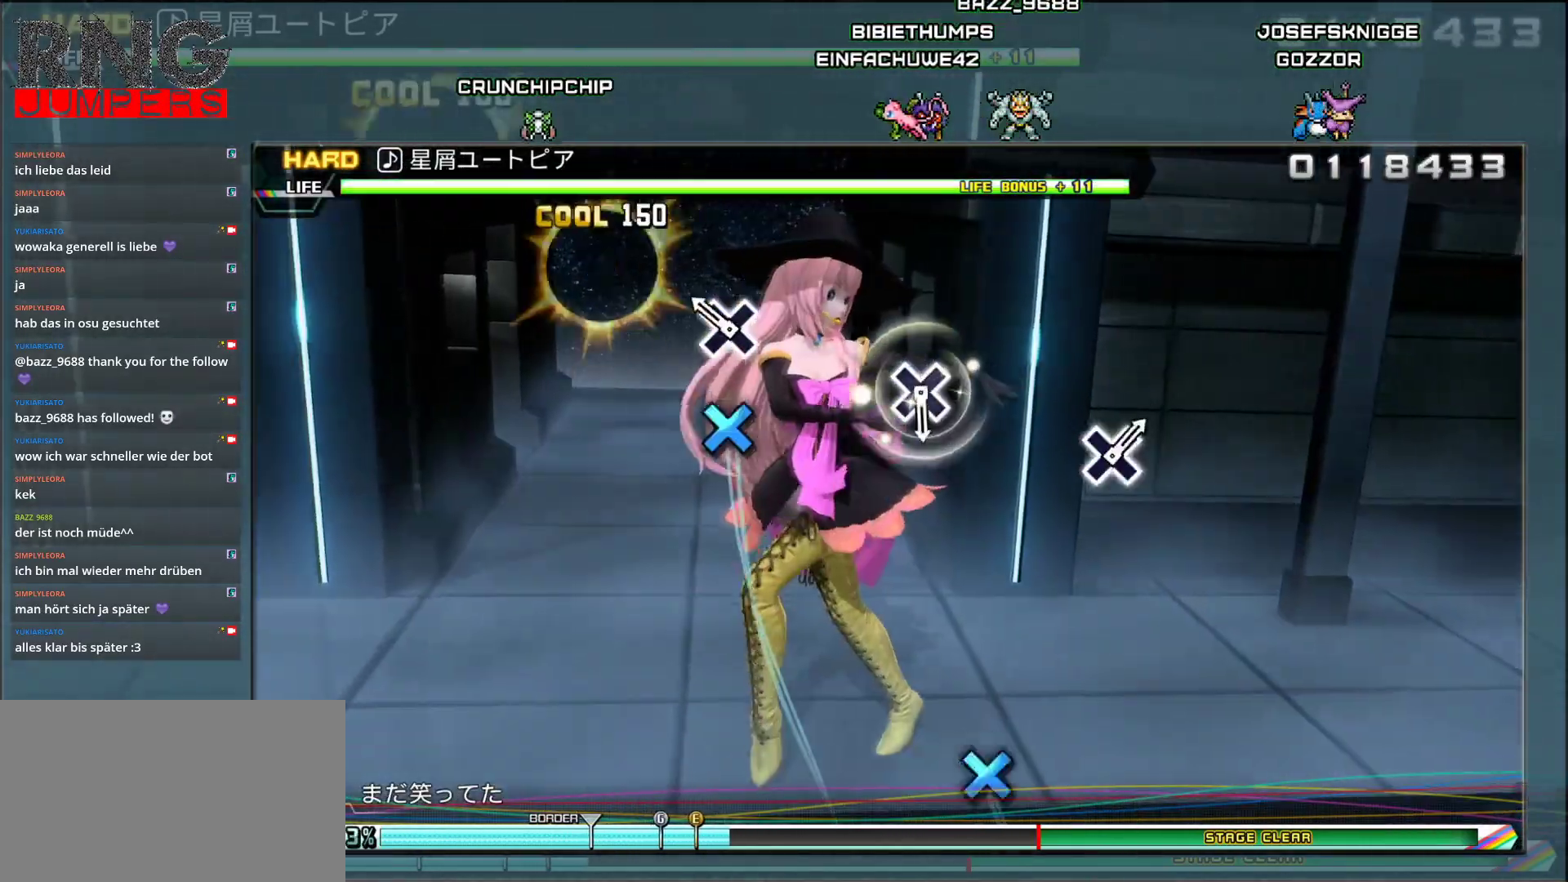
{"buttons": ["CROSS"], "events": [[67, "CROSS", "down"], [200, "CROSS", "up"], [433, "CROSS", "down"]]}